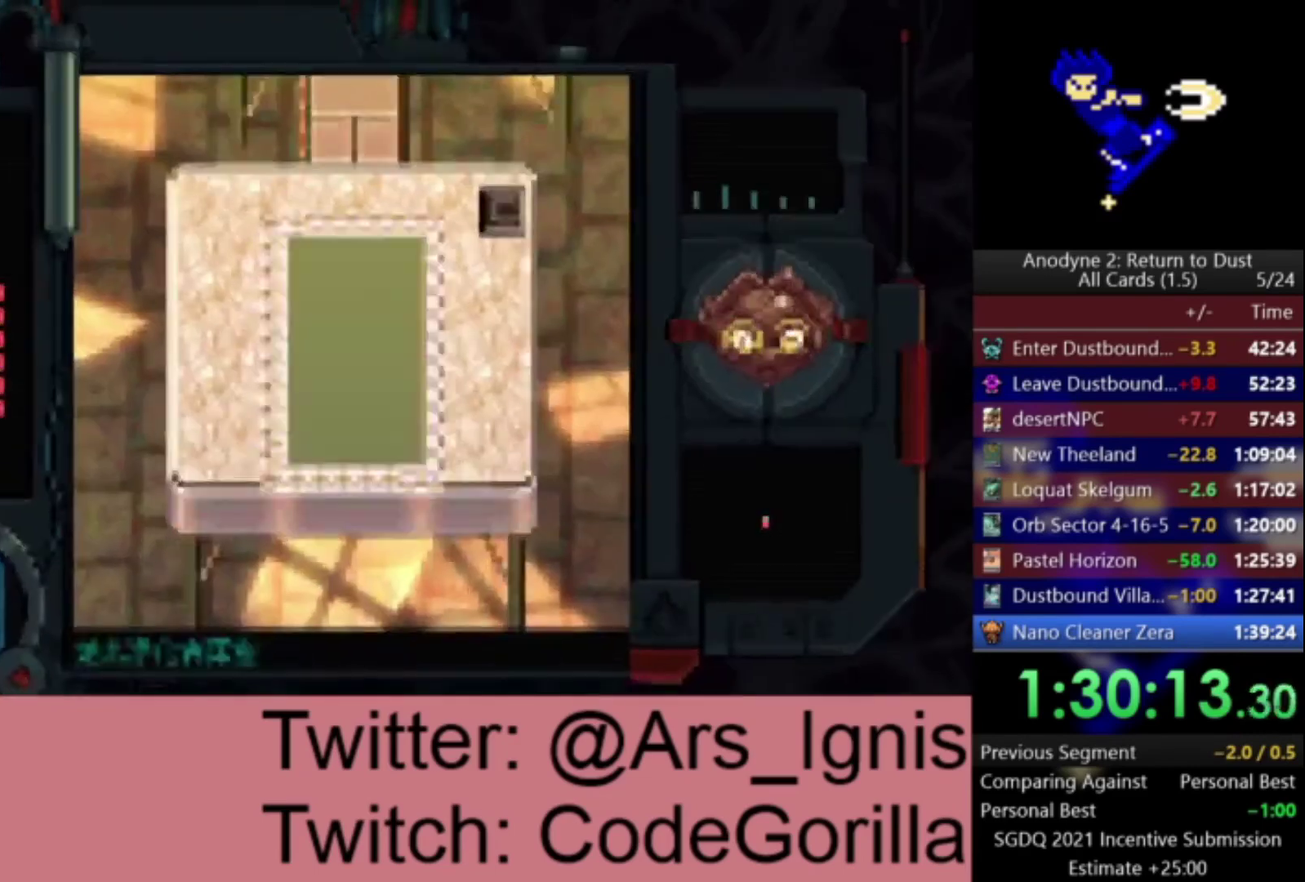
Gameplay with a controller (Xbox layout); each line is a JSON object with the inputs held at the frame after it. "events" lists button and stick changes between this image and that frame as [ms after this image, input, new state], when the widget could be followed in between.
{"buttons": ["DPAD_UP"], "left_stick": "center", "right_stick": "center", "events": [[200, "DPAD_UP", "down"]]}
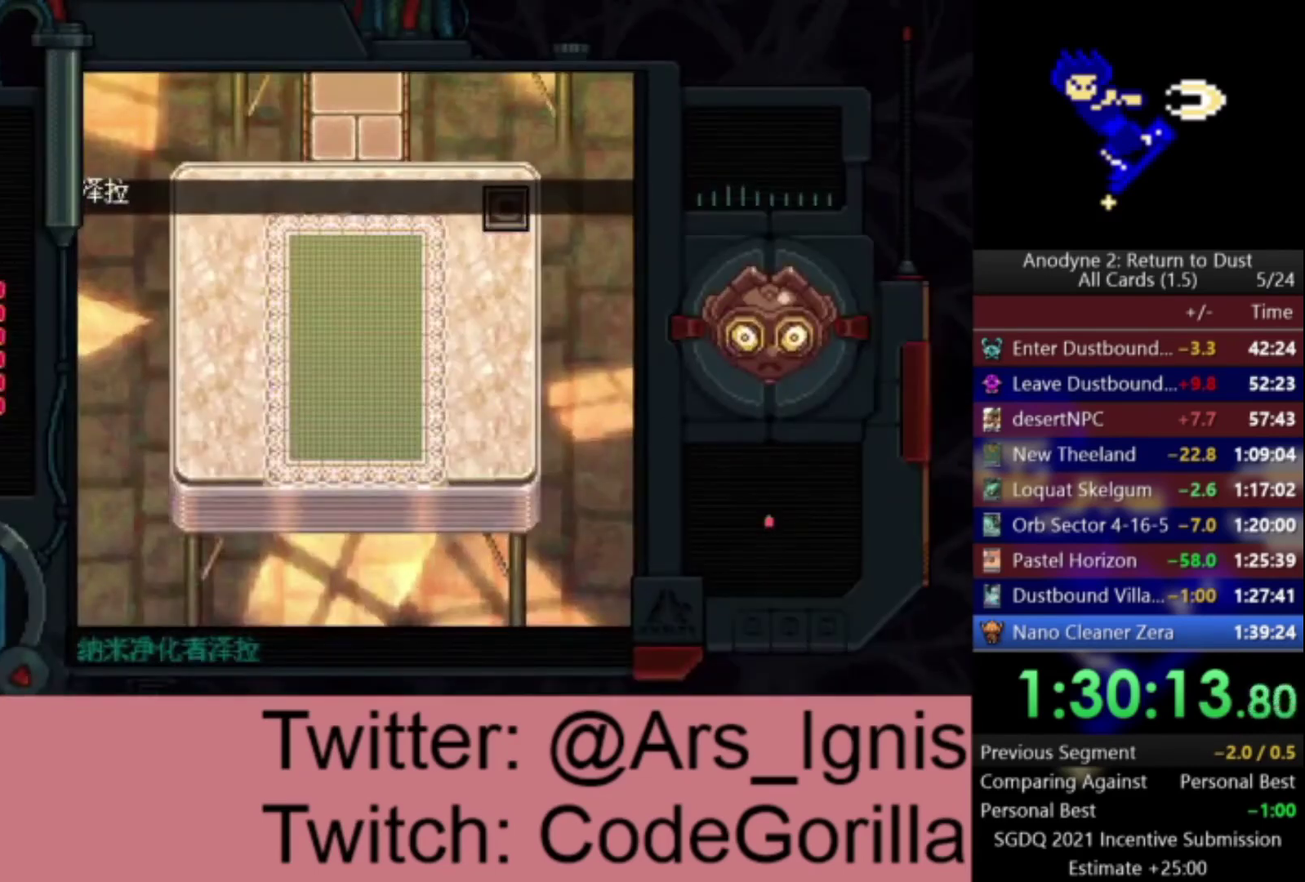
{"buttons": ["DPAD_UP"], "left_stick": "center", "right_stick": "center", "events": []}
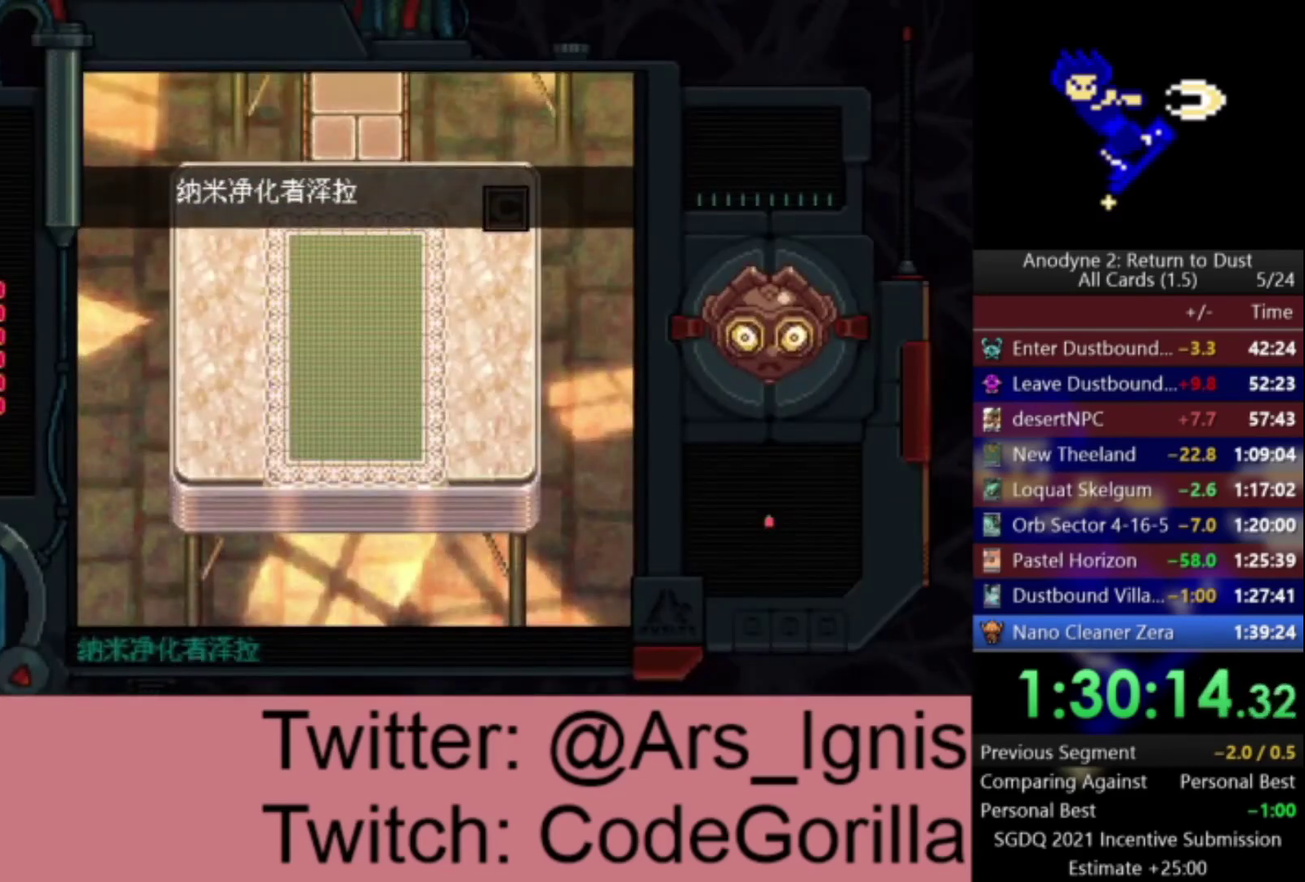
{"buttons": ["DPAD_UP"], "left_stick": "center", "right_stick": "center", "events": []}
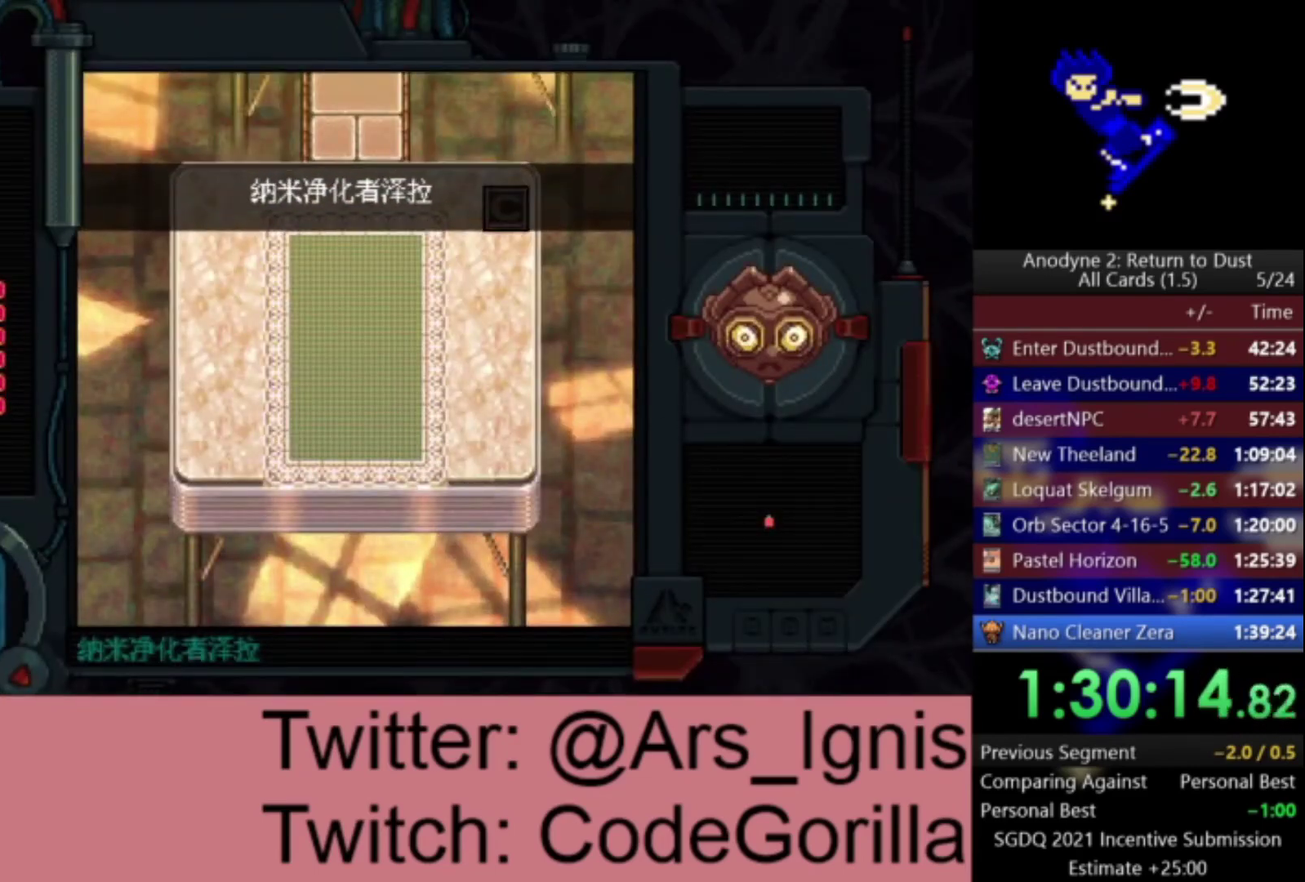
{"buttons": ["DPAD_UP"], "left_stick": "center", "right_stick": "center", "events": []}
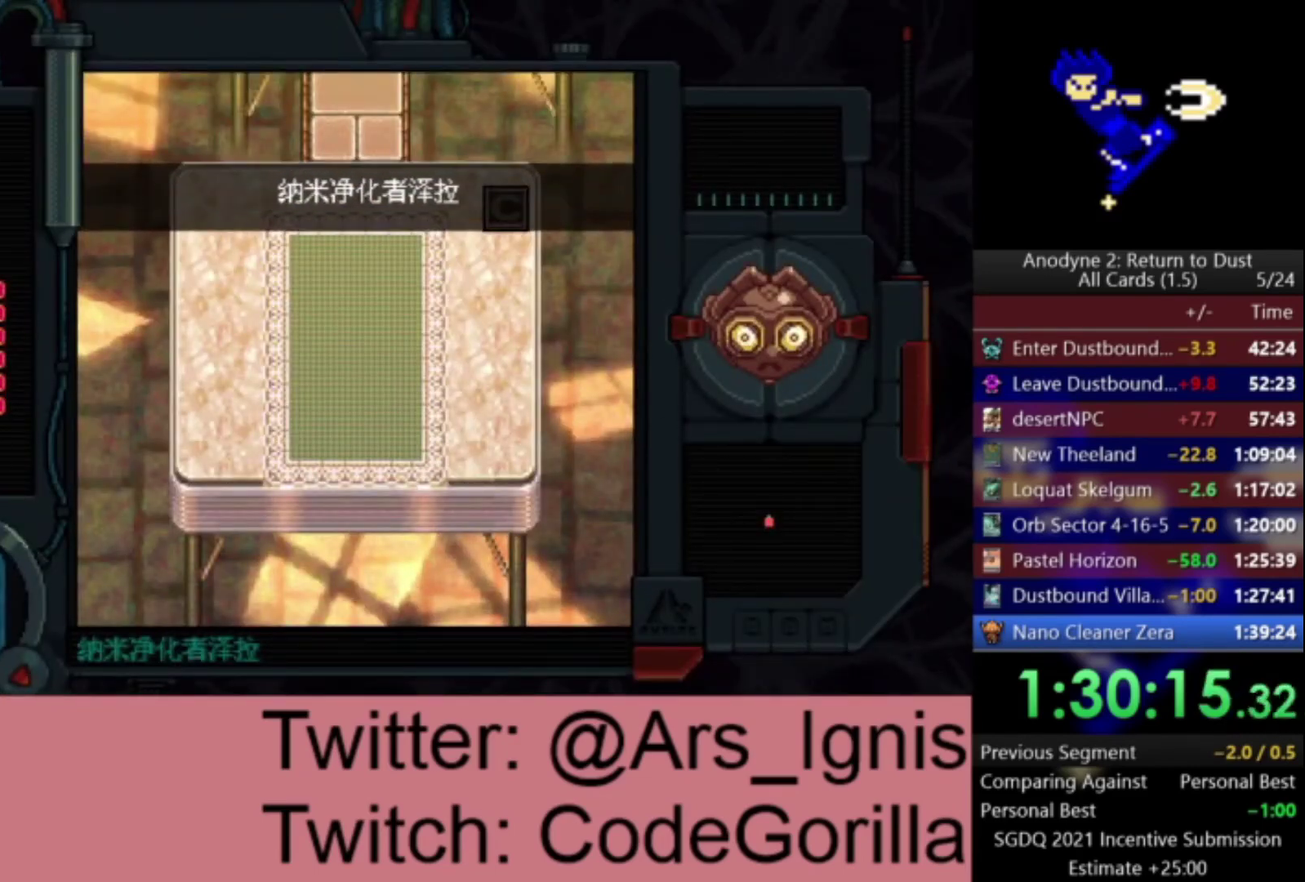
{"buttons": ["DPAD_UP"], "left_stick": "center", "right_stick": "center", "events": []}
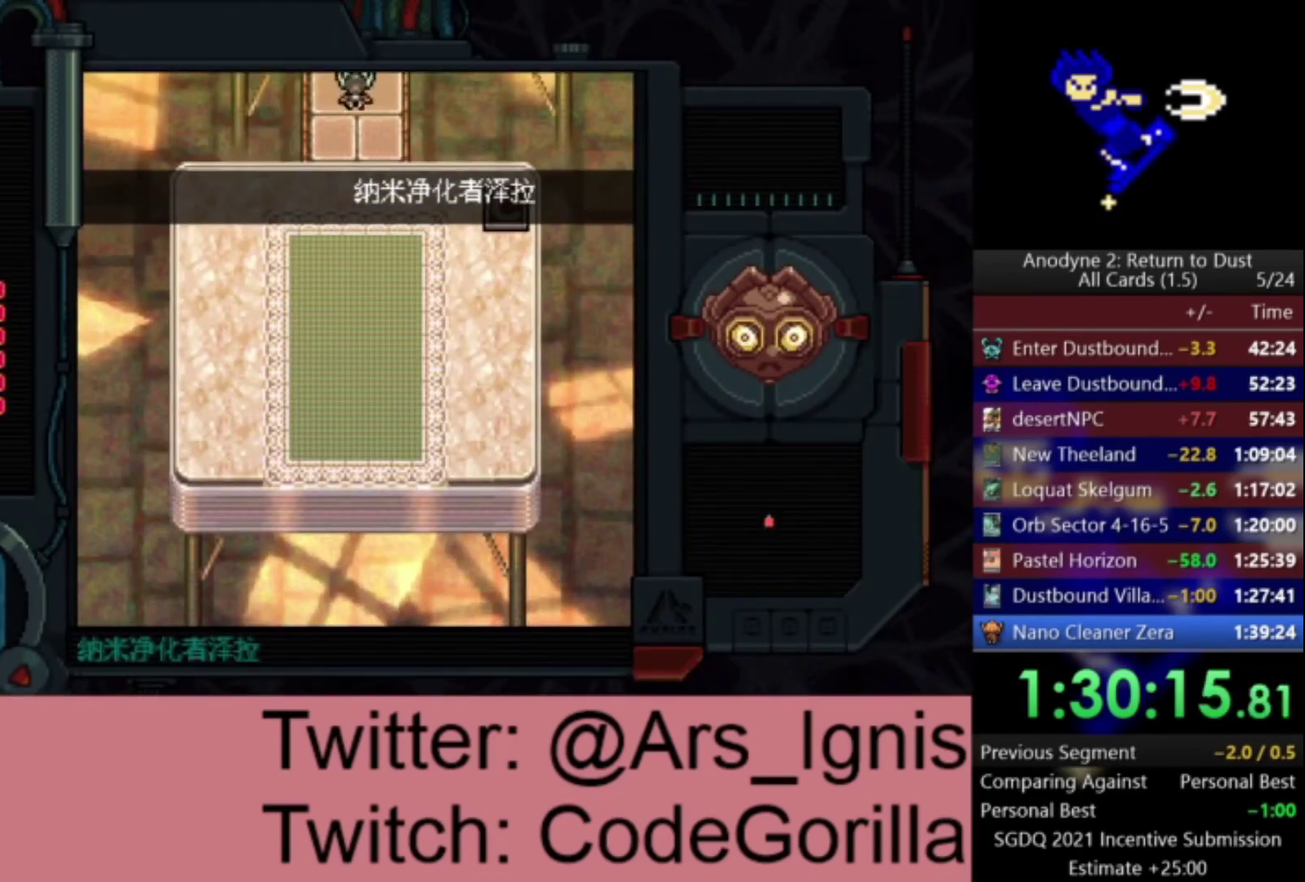
{"buttons": ["DPAD_UP"], "left_stick": "center", "right_stick": "center", "events": []}
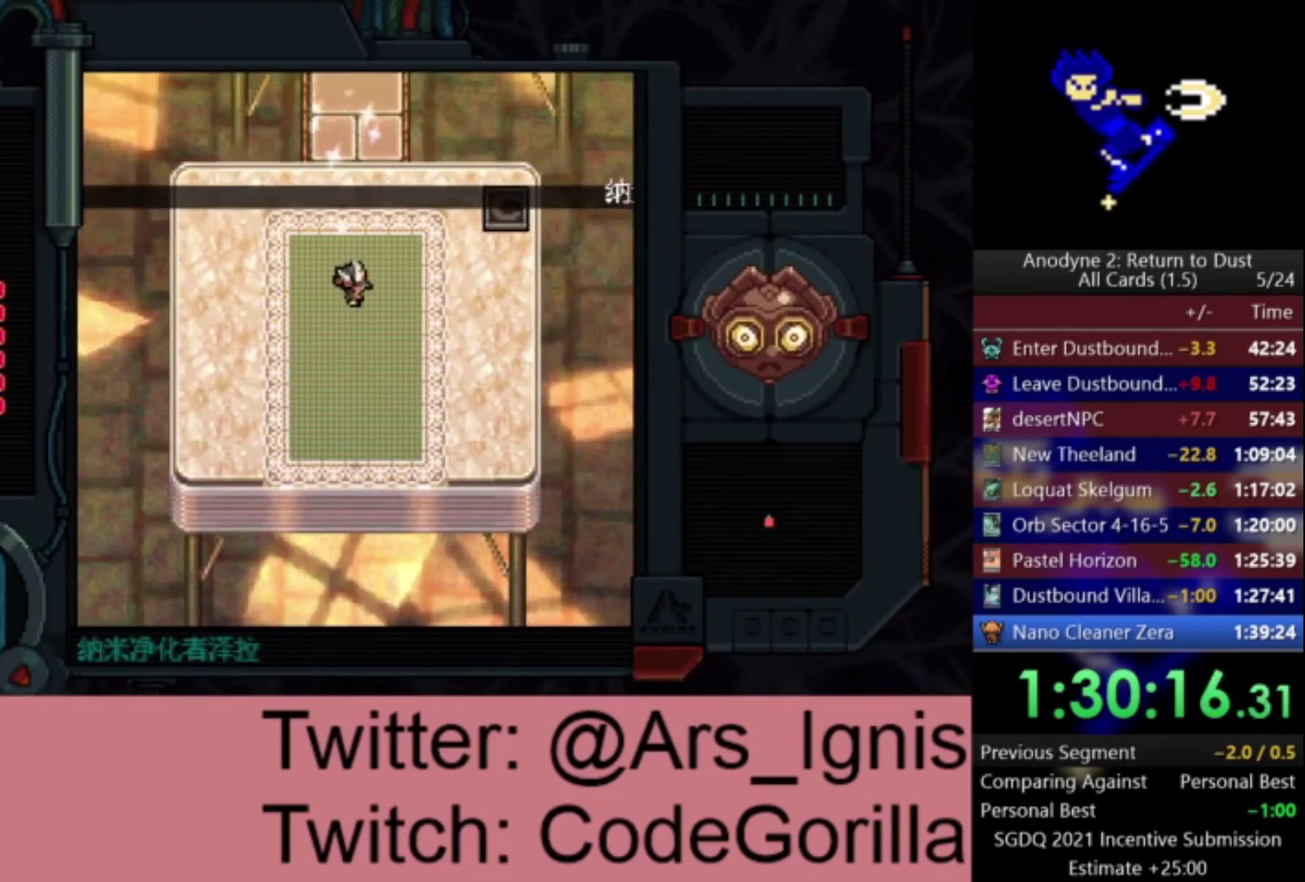
{"buttons": ["DPAD_UP"], "left_stick": "center", "right_stick": "center", "events": []}
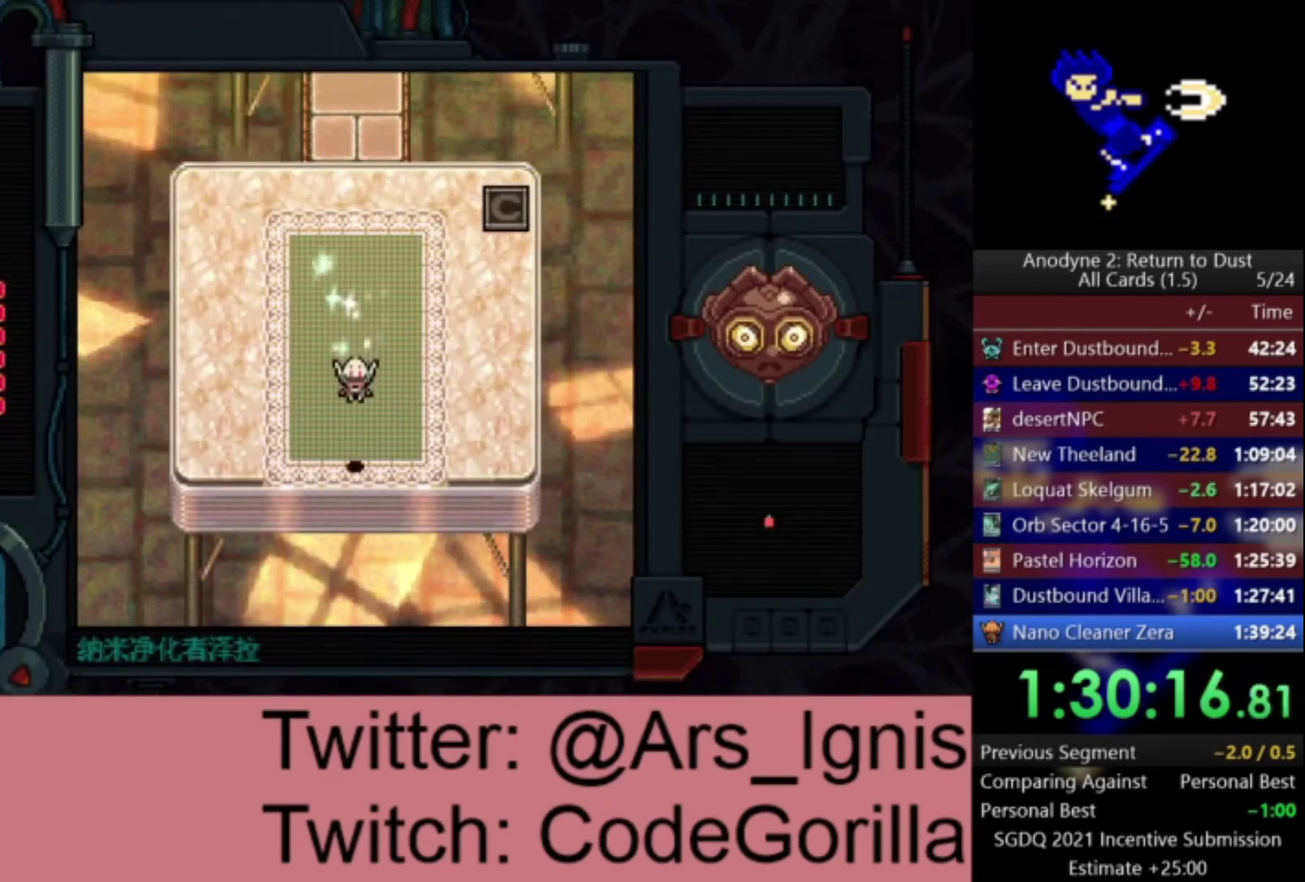
{"buttons": ["DPAD_UP"], "left_stick": "center", "right_stick": "center", "events": []}
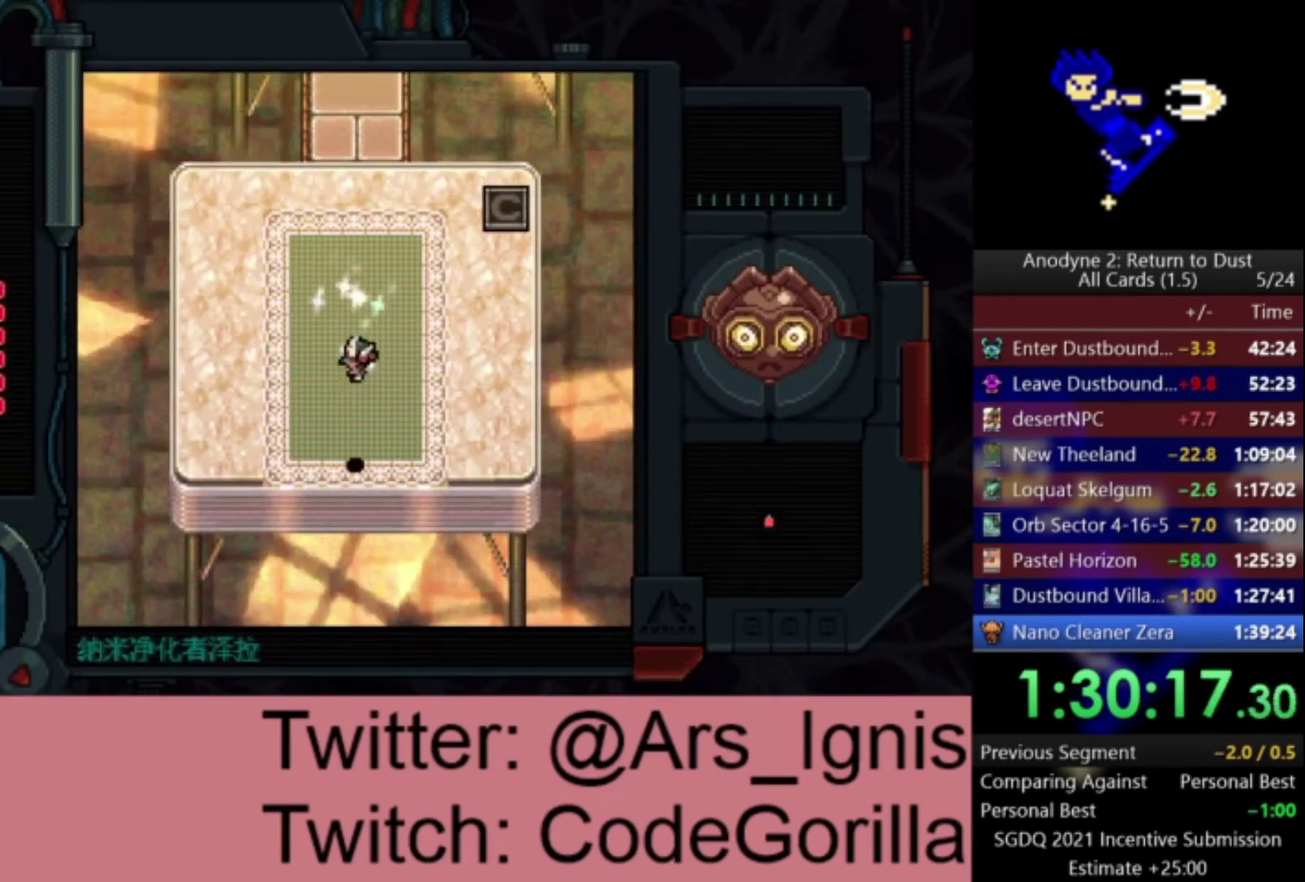
{"buttons": ["DPAD_UP"], "left_stick": "center", "right_stick": "center", "events": []}
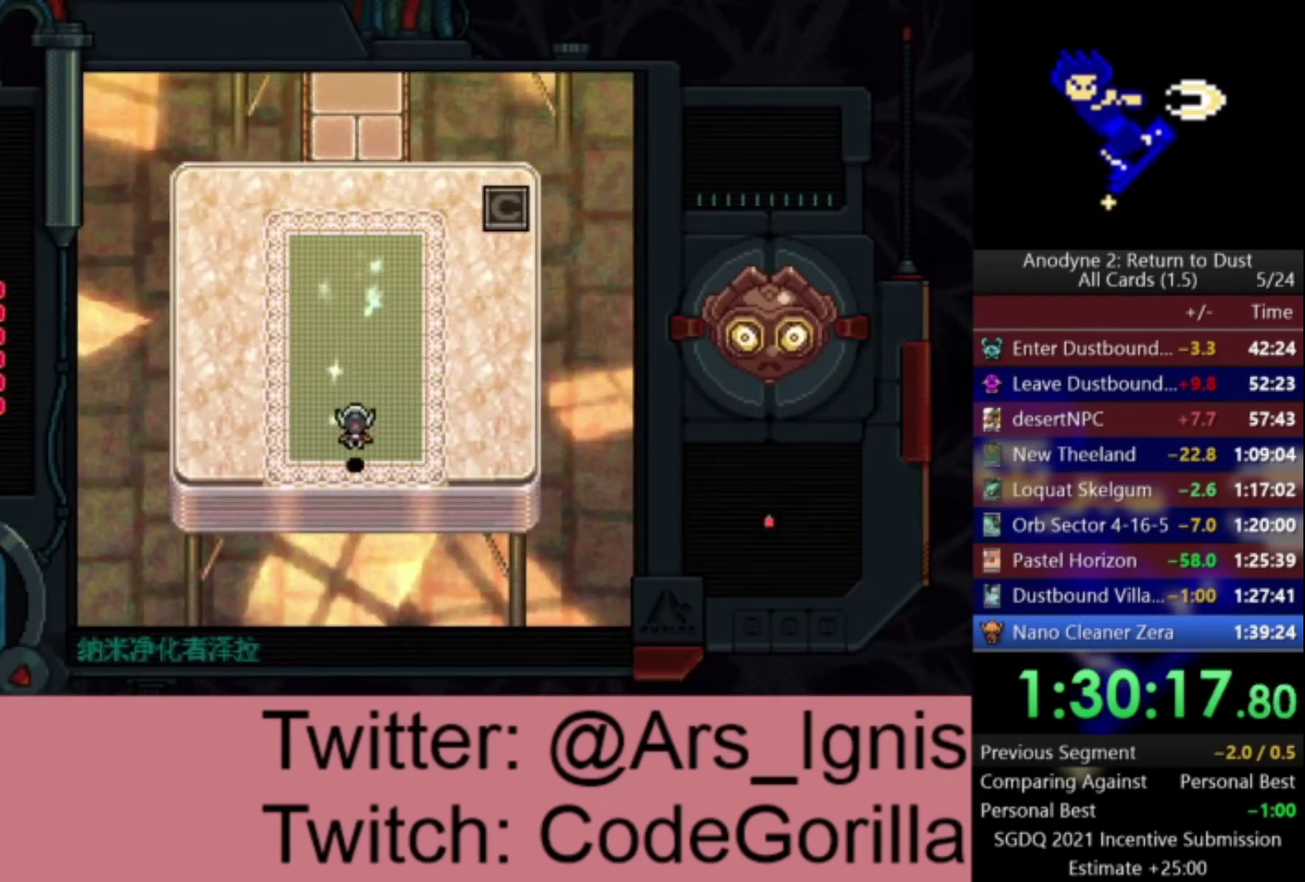
{"buttons": ["DPAD_UP"], "left_stick": "center", "right_stick": "center", "events": []}
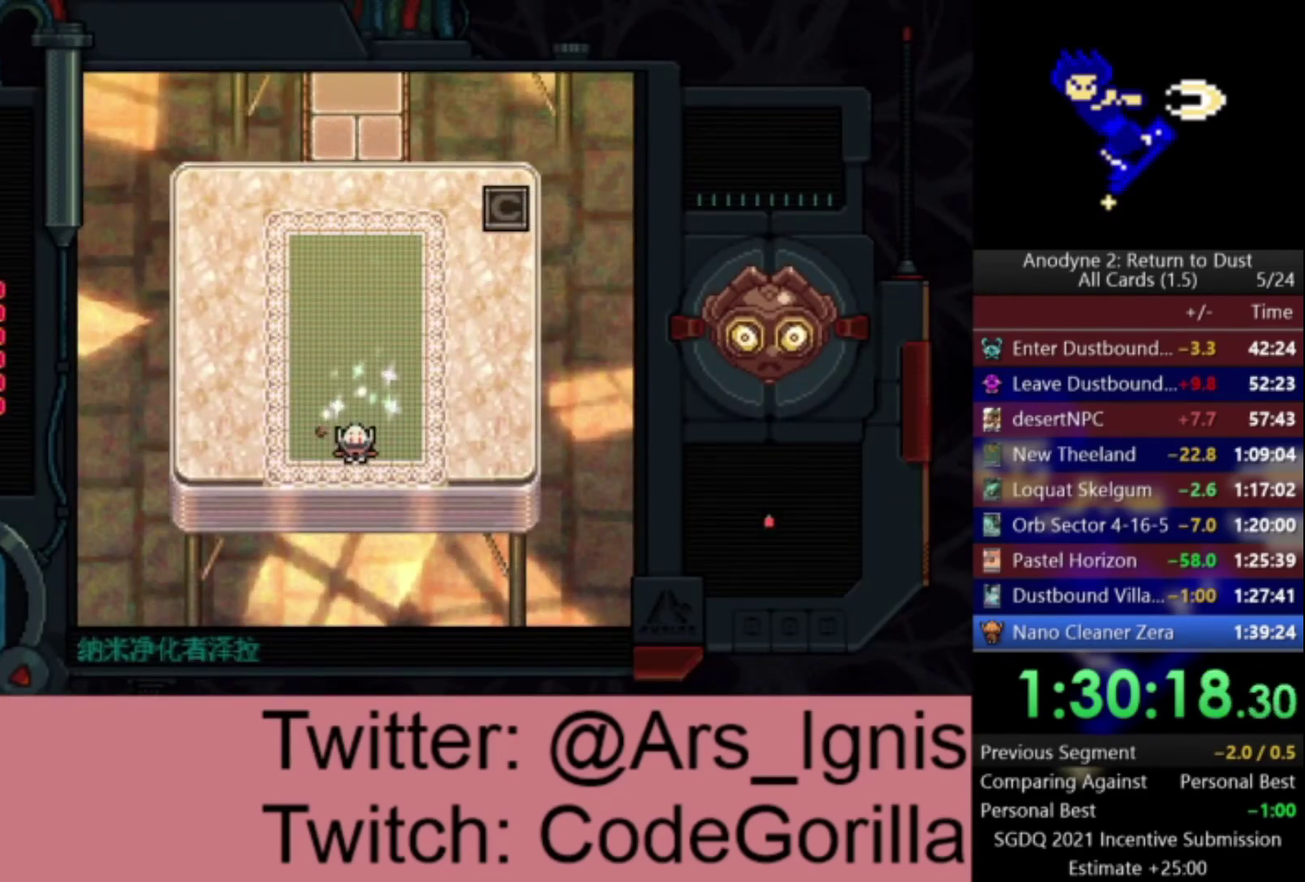
{"buttons": ["DPAD_UP"], "left_stick": "center", "right_stick": "center", "events": []}
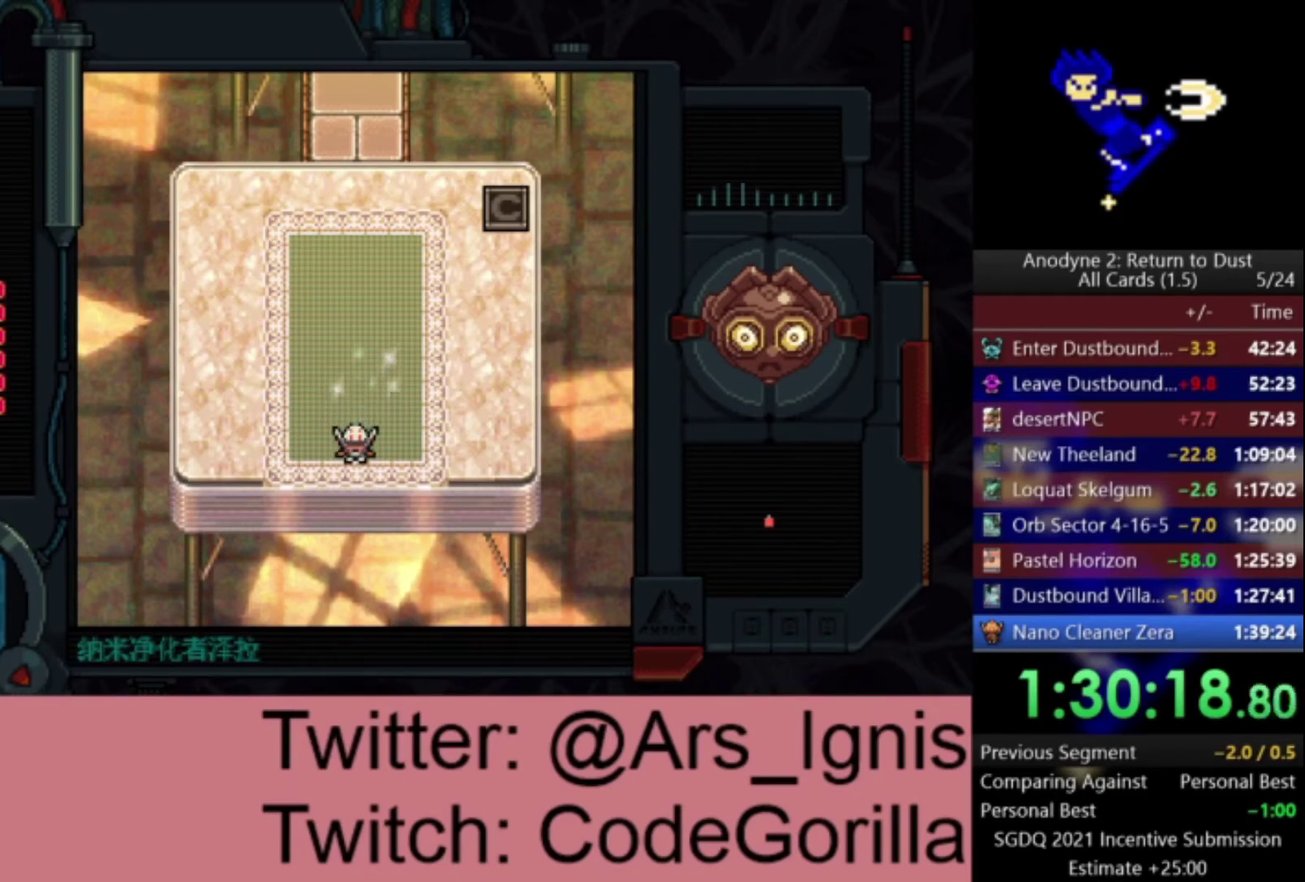
{"buttons": ["DPAD_UP"], "left_stick": "center", "right_stick": "center", "events": []}
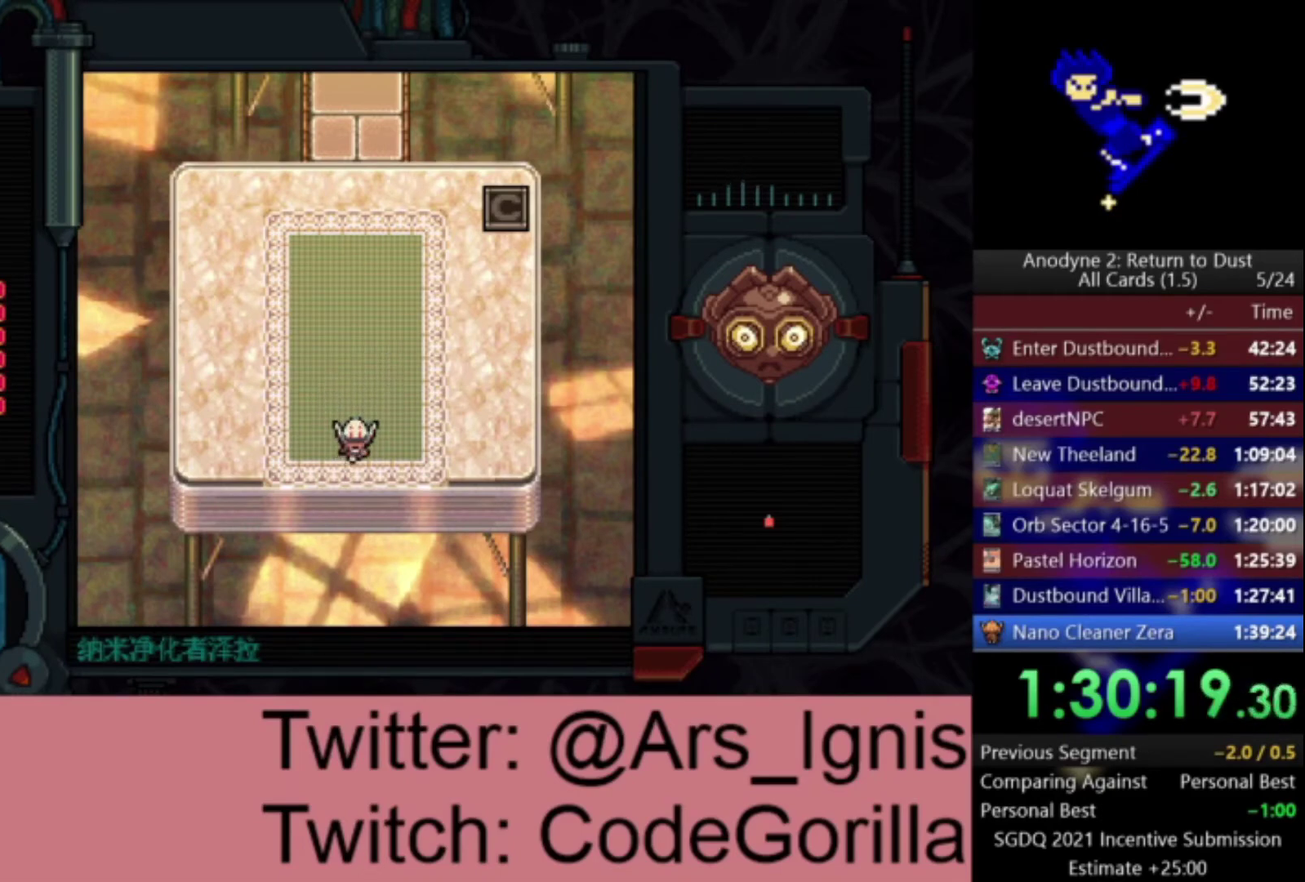
{"buttons": ["DPAD_UP"], "left_stick": "center", "right_stick": "center", "events": []}
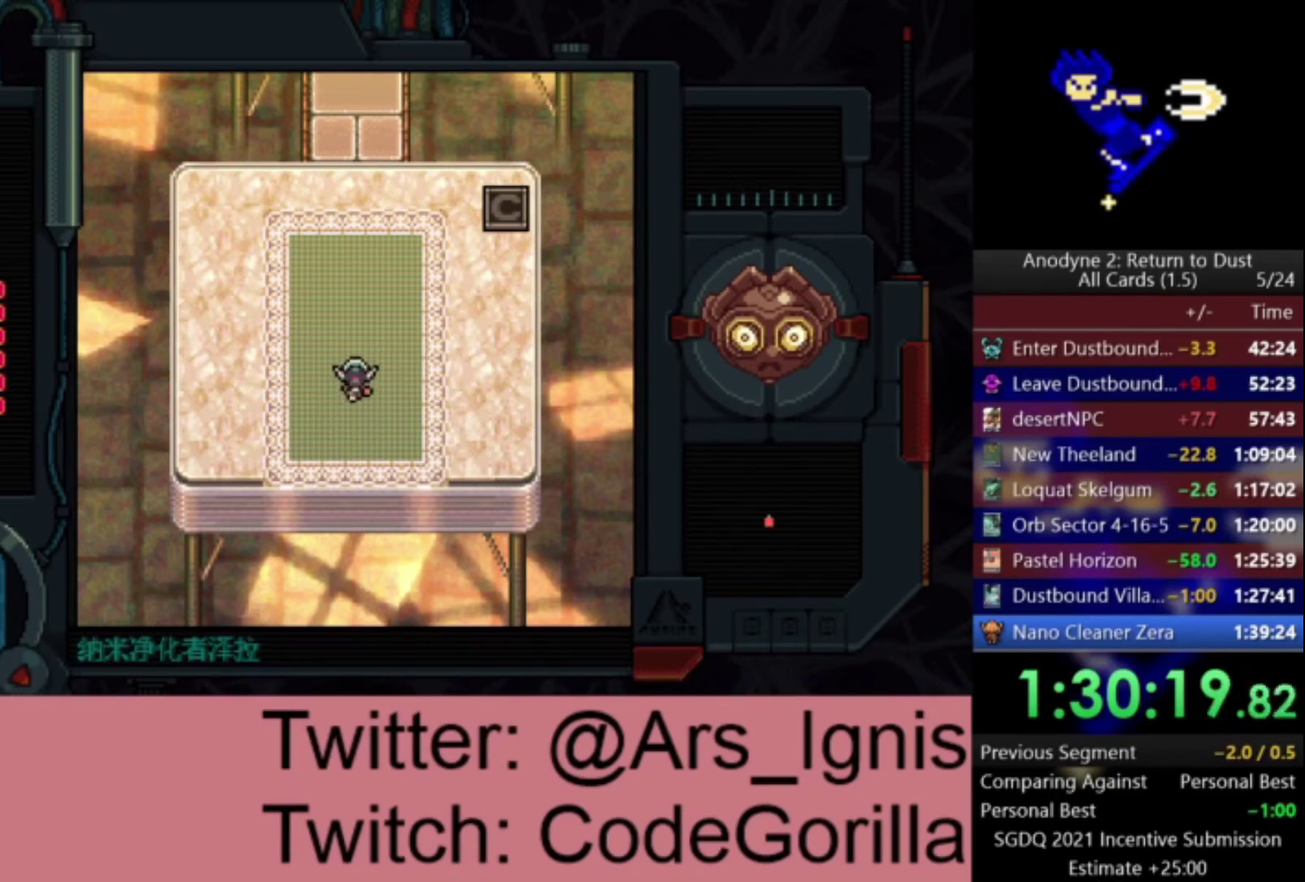
{"buttons": ["DPAD_UP"], "left_stick": "center", "right_stick": "center", "events": []}
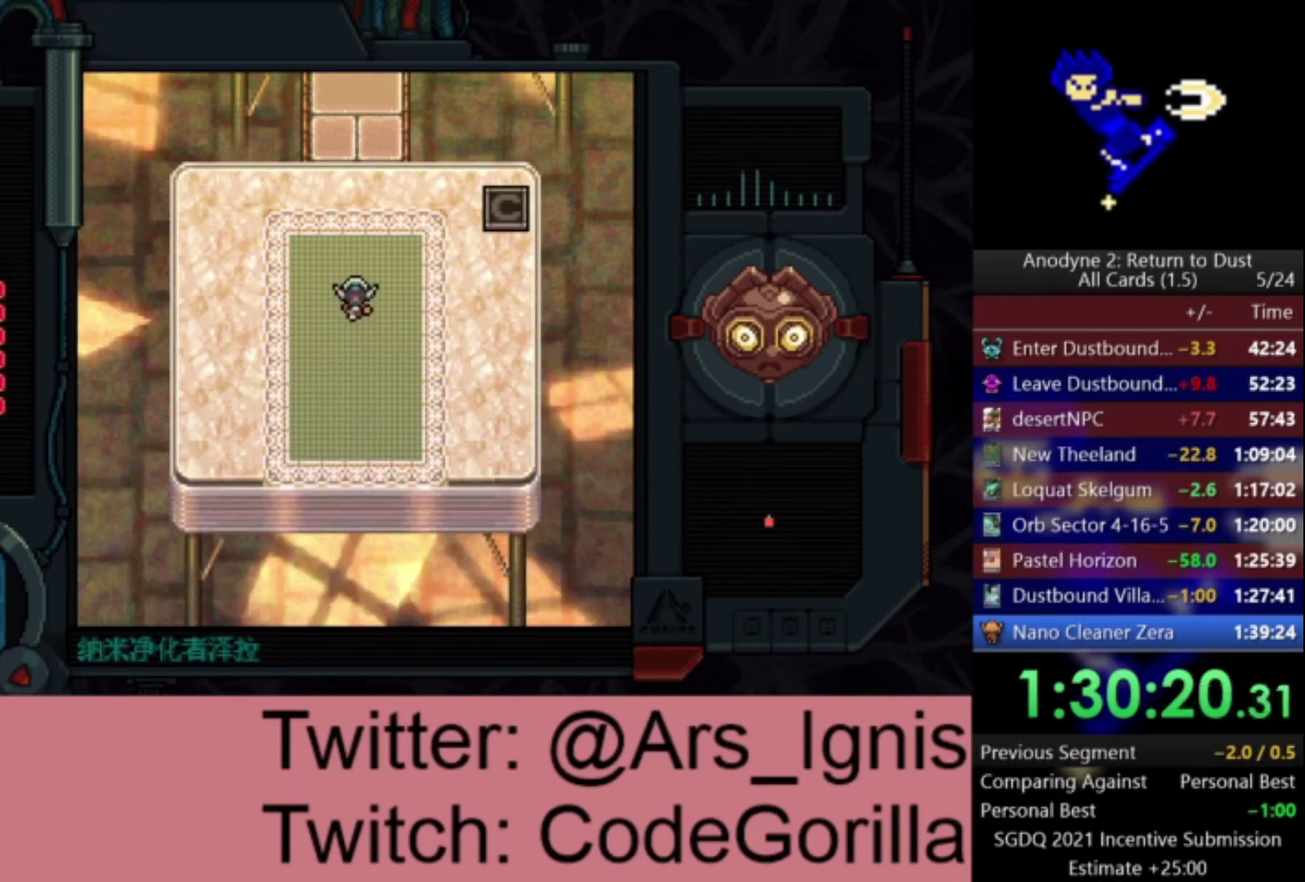
{"buttons": ["DPAD_UP"], "left_stick": "center", "right_stick": "center", "events": []}
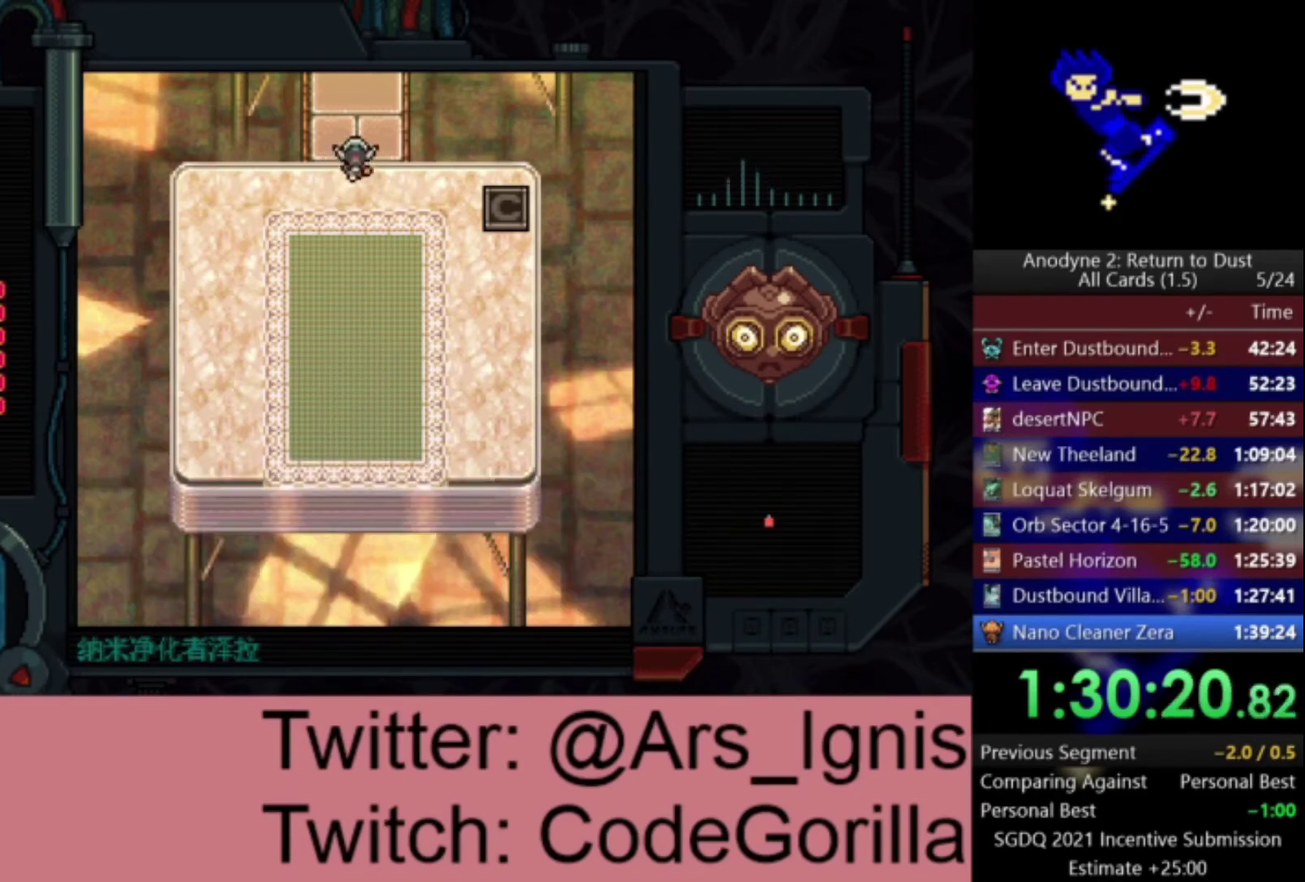
{"buttons": ["DPAD_UP"], "left_stick": "center", "right_stick": "center", "events": []}
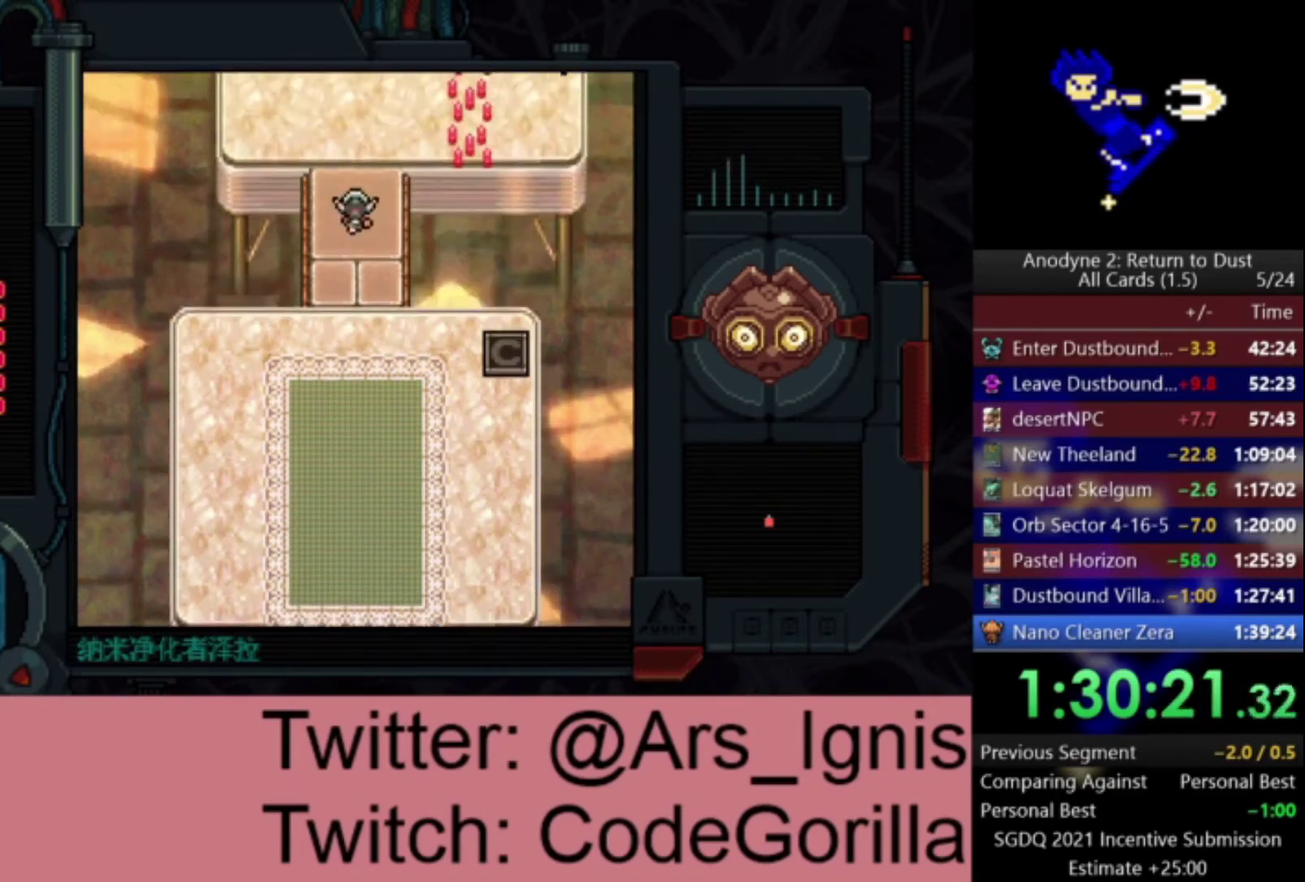
{"buttons": ["DPAD_UP"], "left_stick": "center", "right_stick": "center", "events": []}
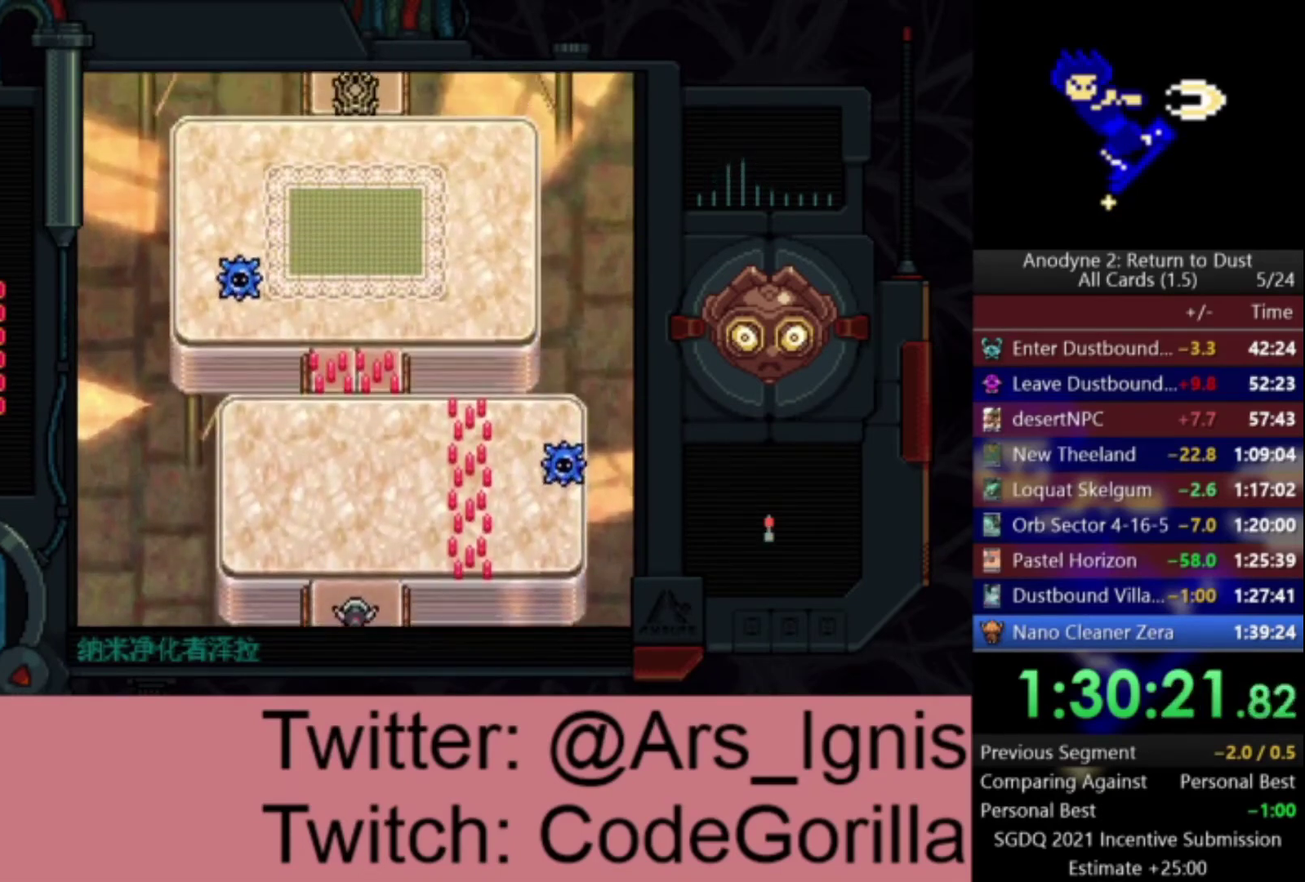
{"buttons": ["DPAD_UP"], "left_stick": "center", "right_stick": "center", "events": []}
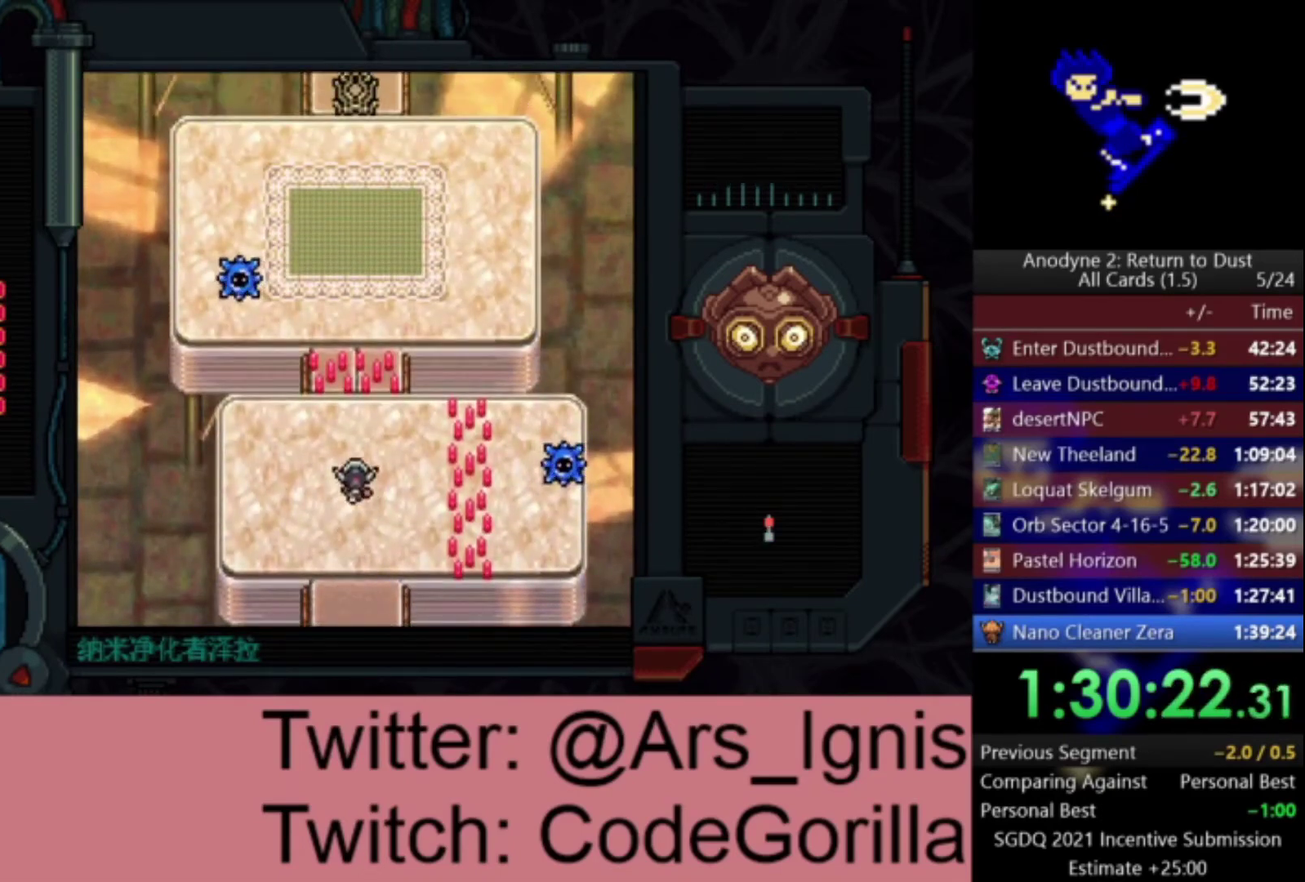
{"buttons": ["X"], "left_stick": "center", "right_stick": "center", "events": [[100, "DPAD_RIGHT", "down"], [166, "DPAD_UP", "up"], [267, "X", "down"], [333, "DPAD_RIGHT", "up"]]}
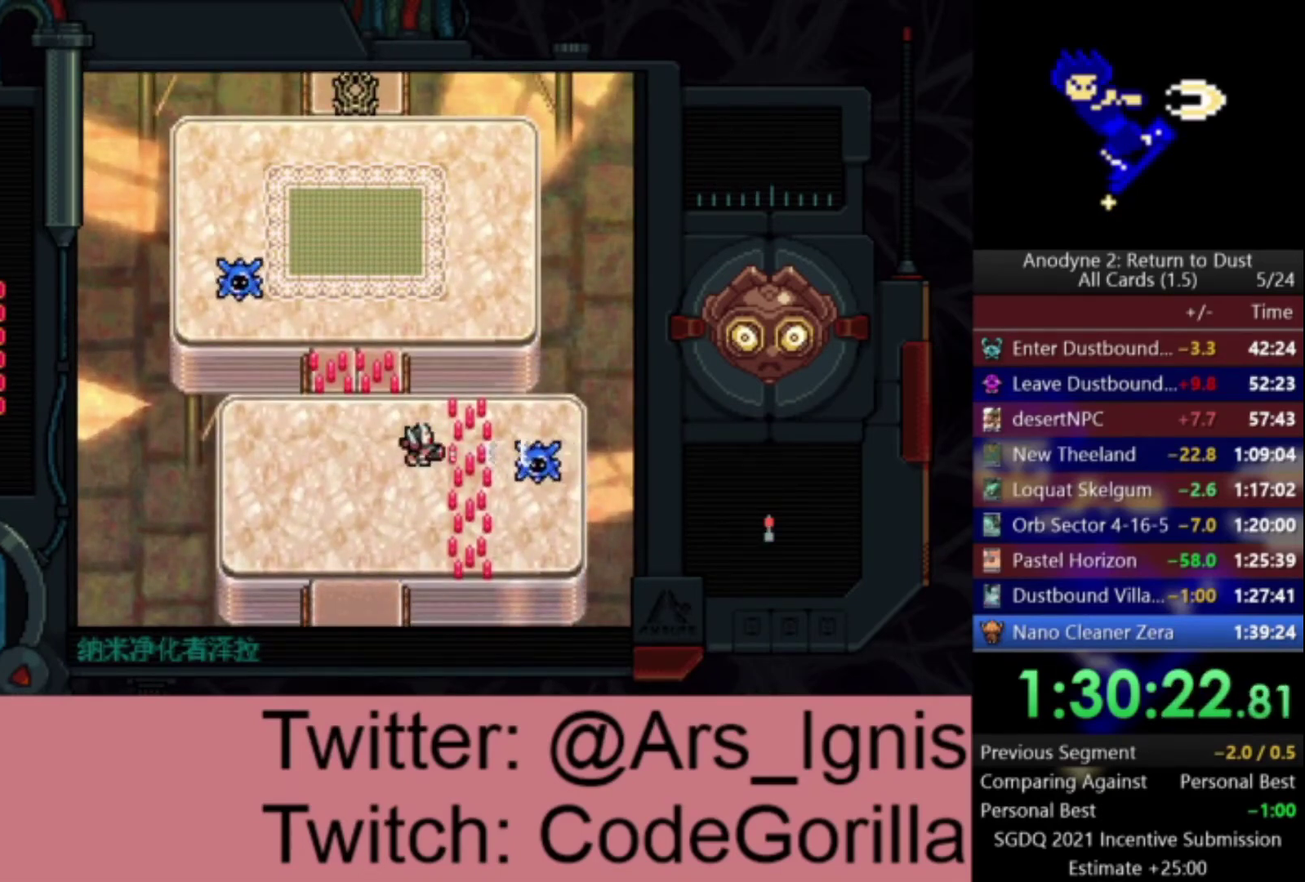
{"buttons": ["X", "DPAD_LEFT"], "left_stick": "center", "right_stick": "center", "events": [[367, "DPAD_LEFT", "down"]]}
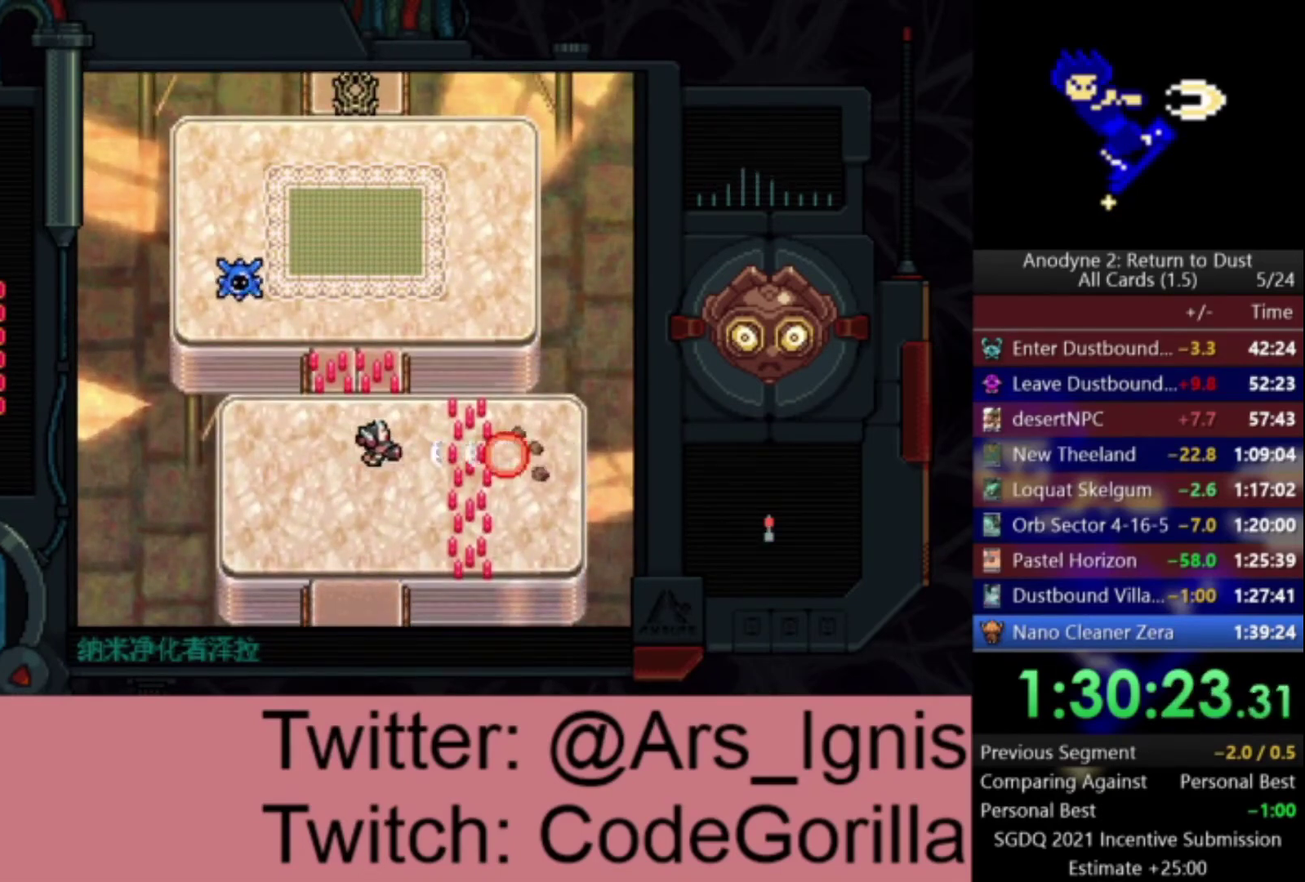
{"buttons": ["DPAD_UP"], "left_stick": "center", "right_stick": "center", "events": [[33, "X", "up"], [133, "DPAD_LEFT", "up"], [133, "DPAD_UP", "down"], [200, "B", "down"], [300, "B", "up"]]}
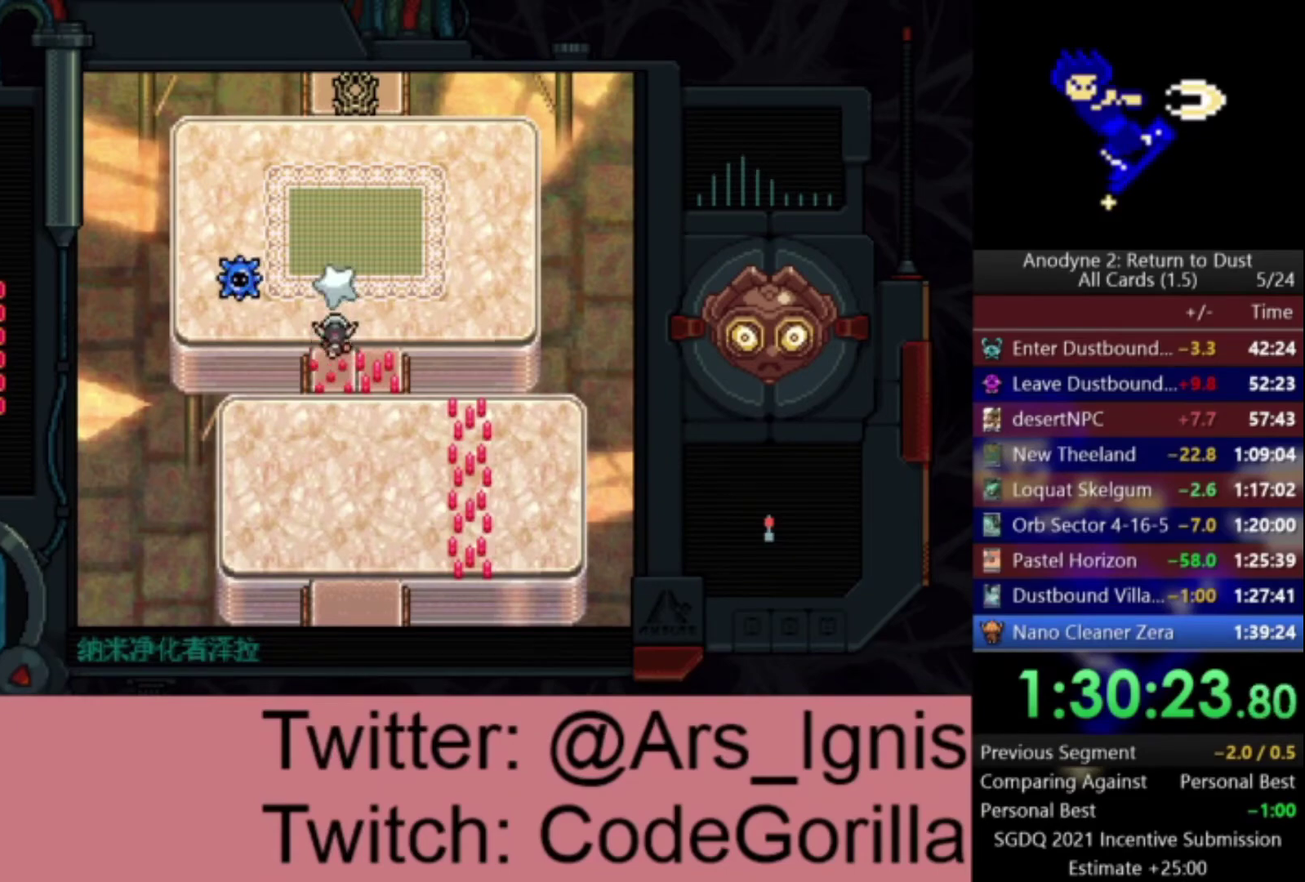
{"buttons": ["X"], "left_stick": "center", "right_stick": "center", "events": [[134, "DPAD_RIGHT", "down"], [300, "DPAD_RIGHT", "up"], [334, "DPAD_LEFT", "down"], [367, "DPAD_UP", "up"], [434, "DPAD_LEFT", "up"], [434, "X", "down"]]}
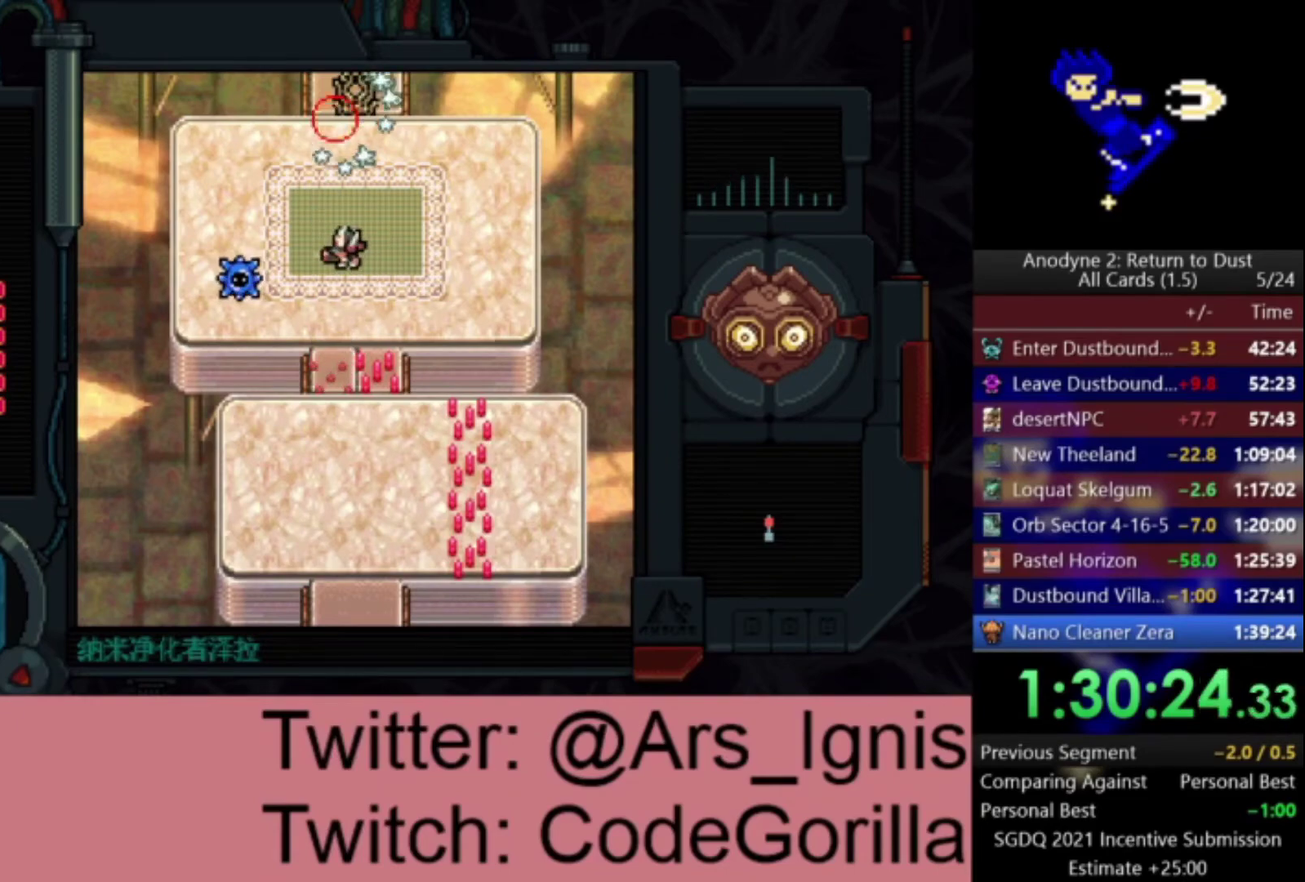
{"buttons": ["X"], "left_stick": "center", "right_stick": "center", "events": [[267, "DPAD_DOWN", "down"], [300, "DPAD_RIGHT", "down"], [400, "DPAD_DOWN", "up"], [400, "DPAD_RIGHT", "up"]]}
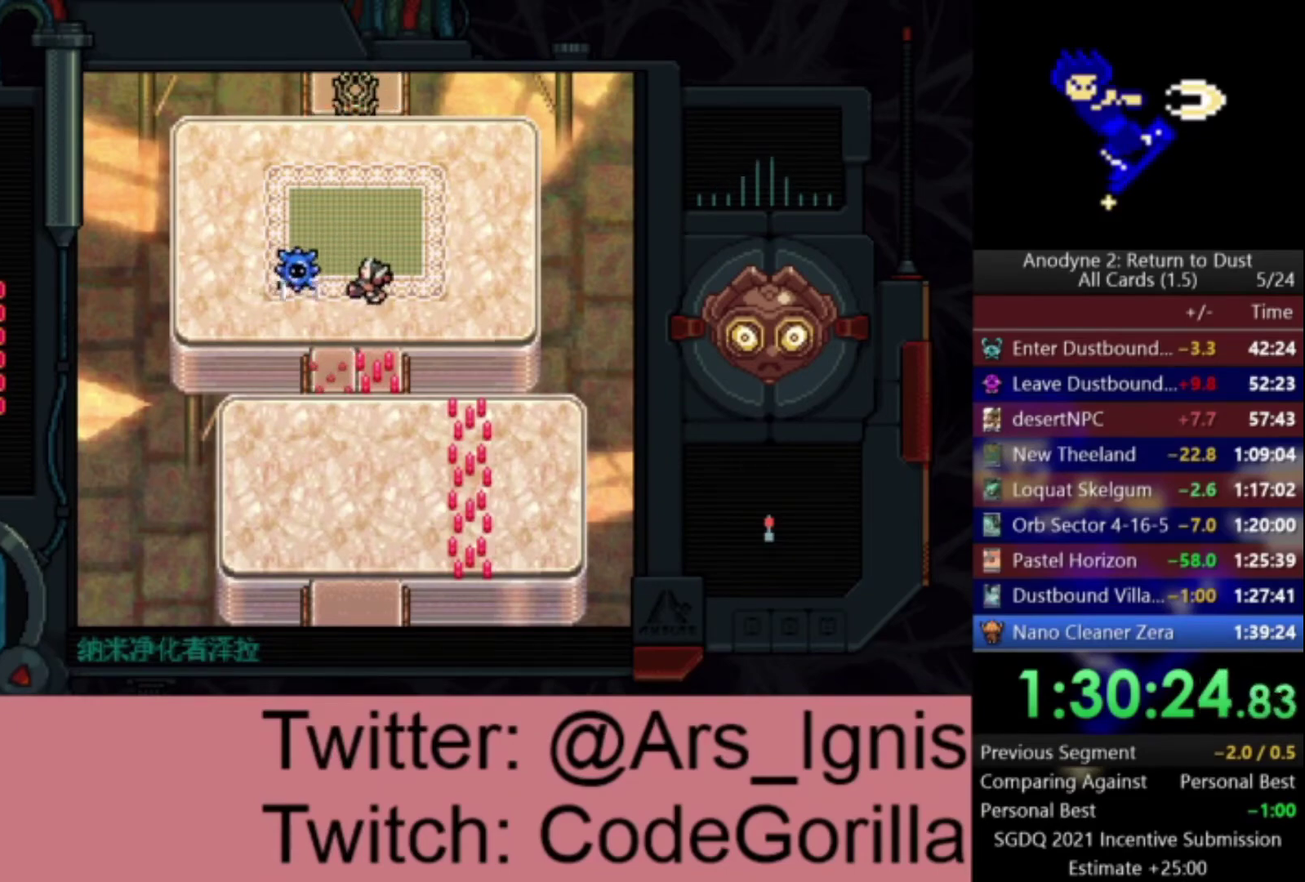
{"buttons": ["DPAD_DOWN", "DPAD_LEFT"], "left_stick": "center", "right_stick": "center", "events": [[267, "DPAD_DOWN", "down"], [267, "X", "up"], [300, "DPAD_LEFT", "down"]]}
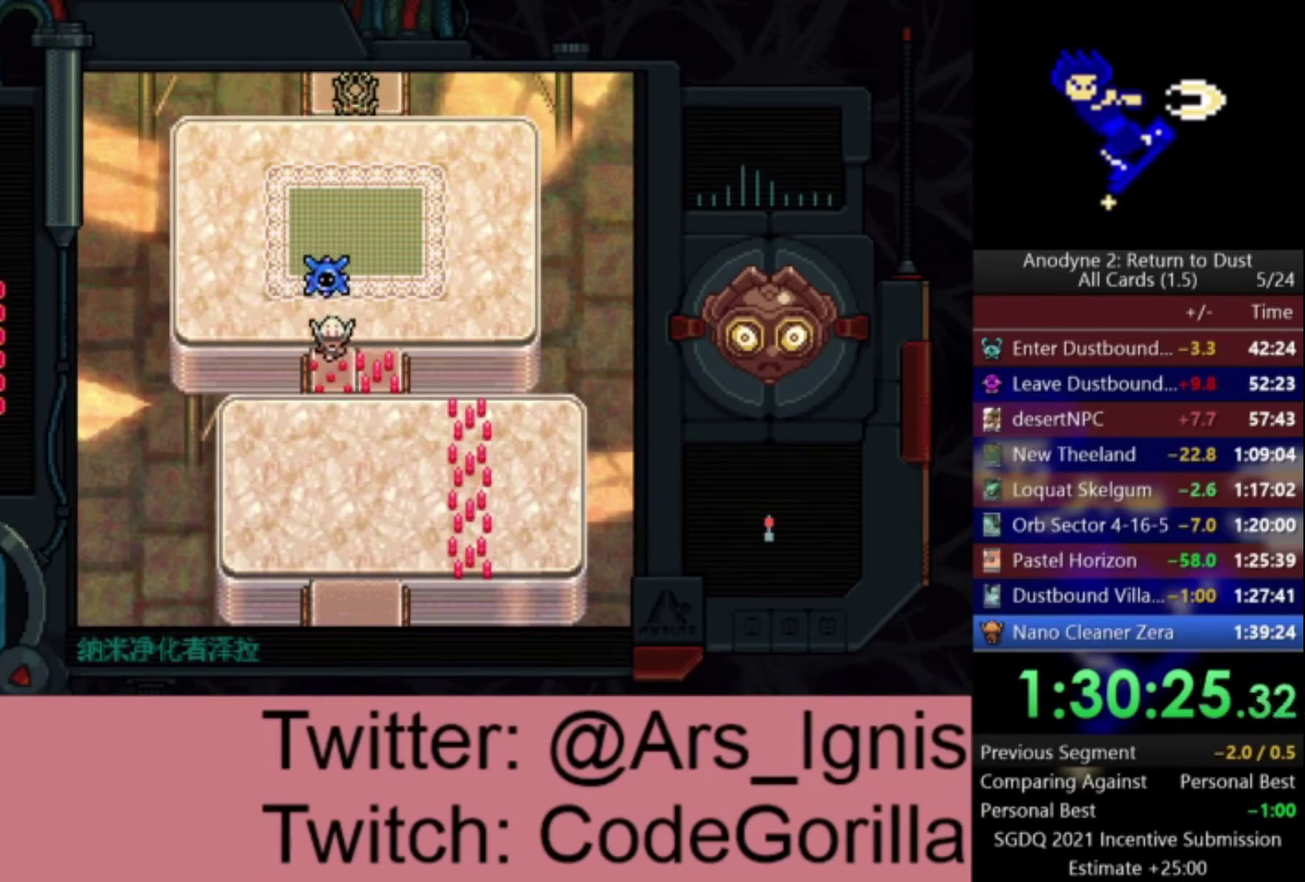
{"buttons": ["DPAD_UP"], "left_stick": "center", "right_stick": "center", "events": [[66, "DPAD_LEFT", "up"], [433, "DPAD_DOWN", "up"], [433, "DPAD_UP", "down"]]}
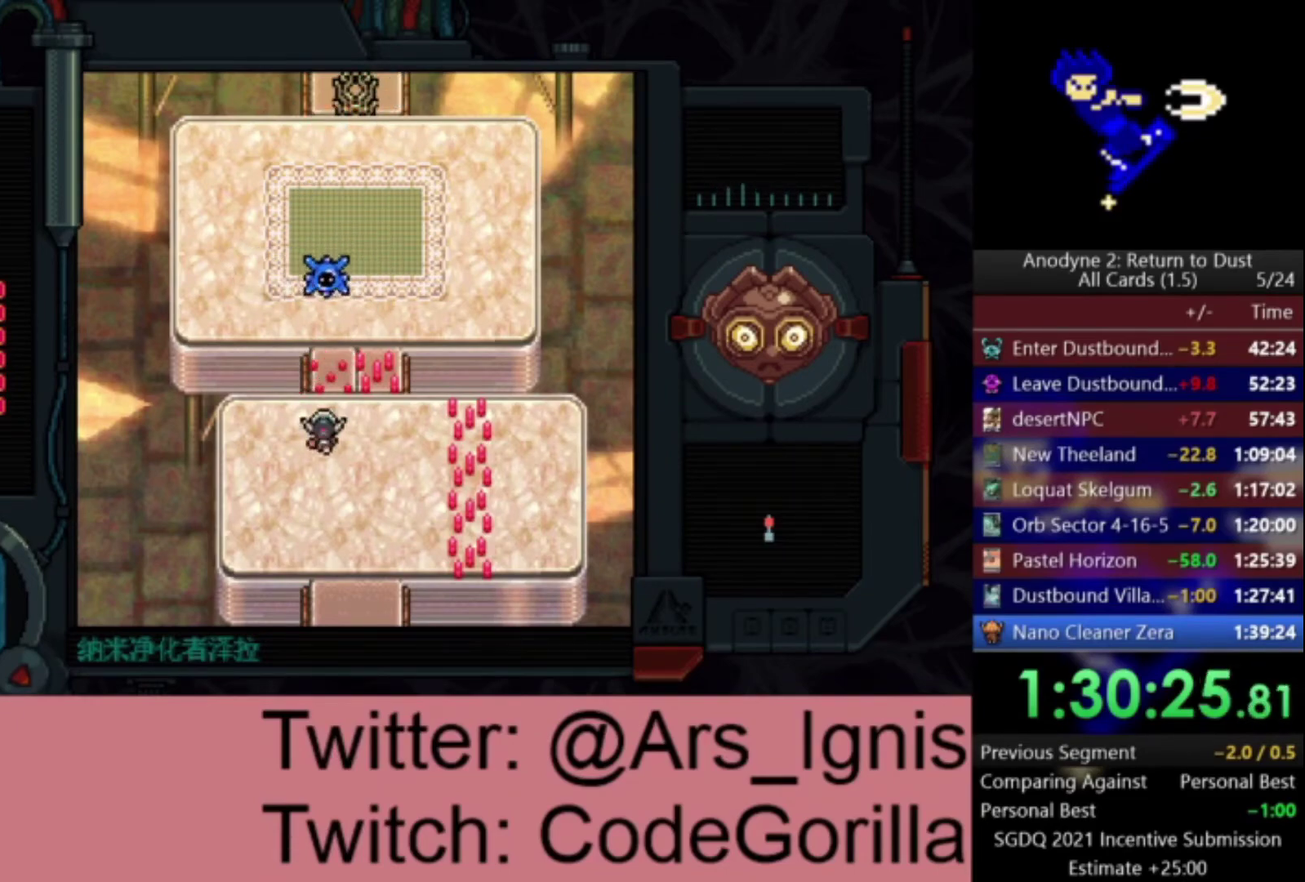
{"buttons": ["X"], "left_stick": "center", "right_stick": "center", "events": [[33, "X", "down"], [67, "DPAD_UP", "up"]]}
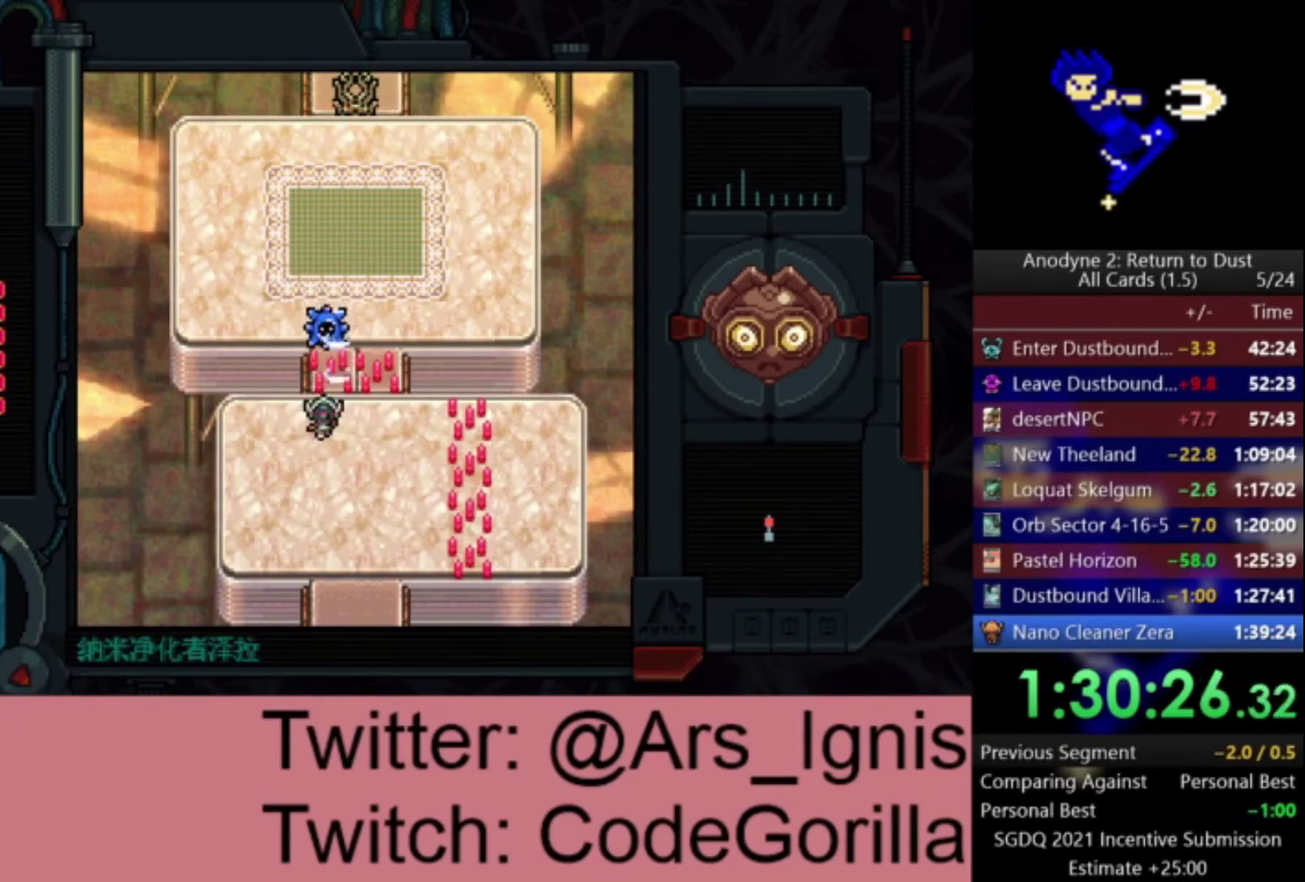
{"buttons": [], "left_stick": "center", "right_stick": "center", "events": [[433, "X", "up"]]}
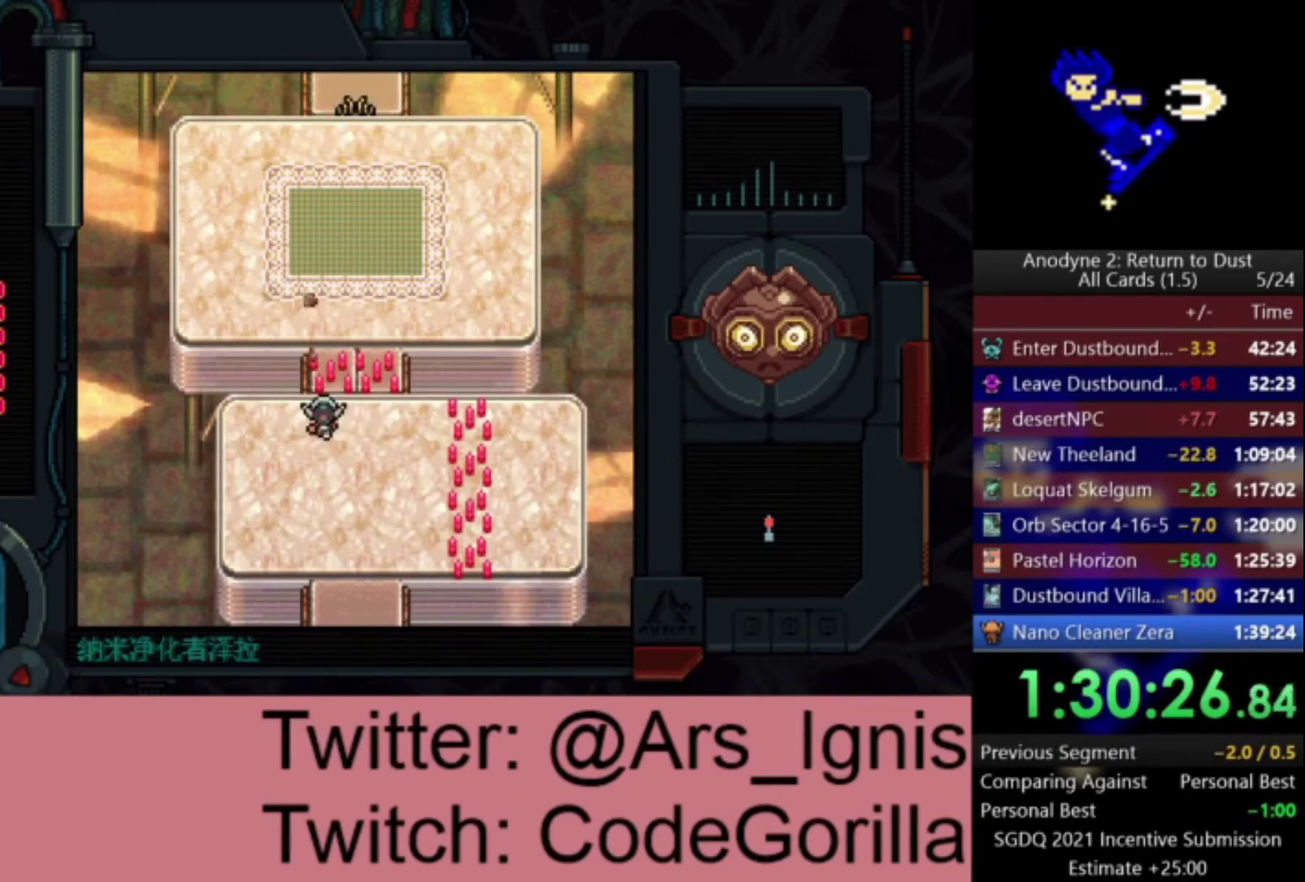
{"buttons": ["DPAD_UP"], "left_stick": "center", "right_stick": "center", "events": [[67, "B", "down"], [167, "B", "up"], [200, "DPAD_UP", "down"]]}
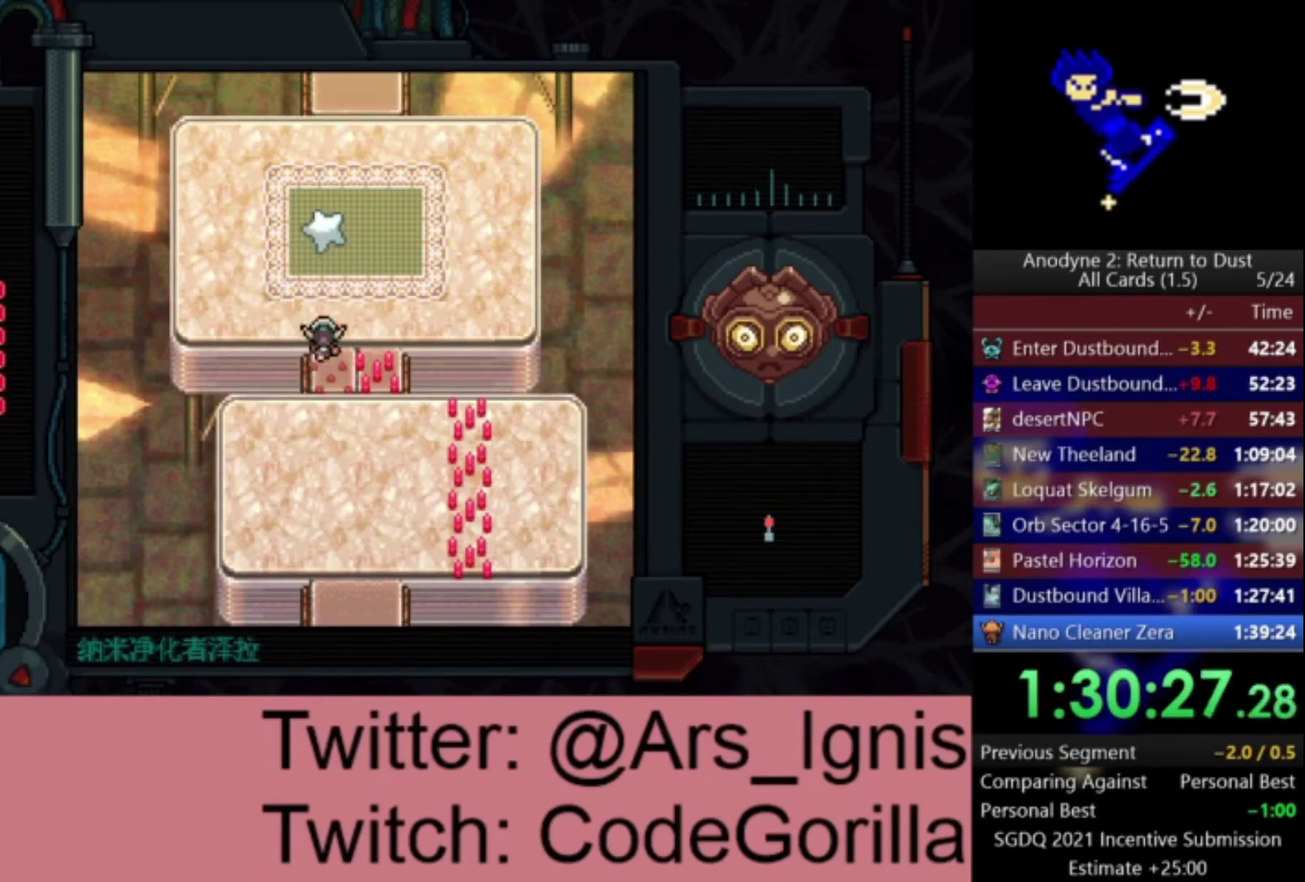
{"buttons": ["DPAD_UP"], "left_stick": "center", "right_stick": "center", "events": [[234, "DPAD_RIGHT", "down"], [367, "DPAD_RIGHT", "up"]]}
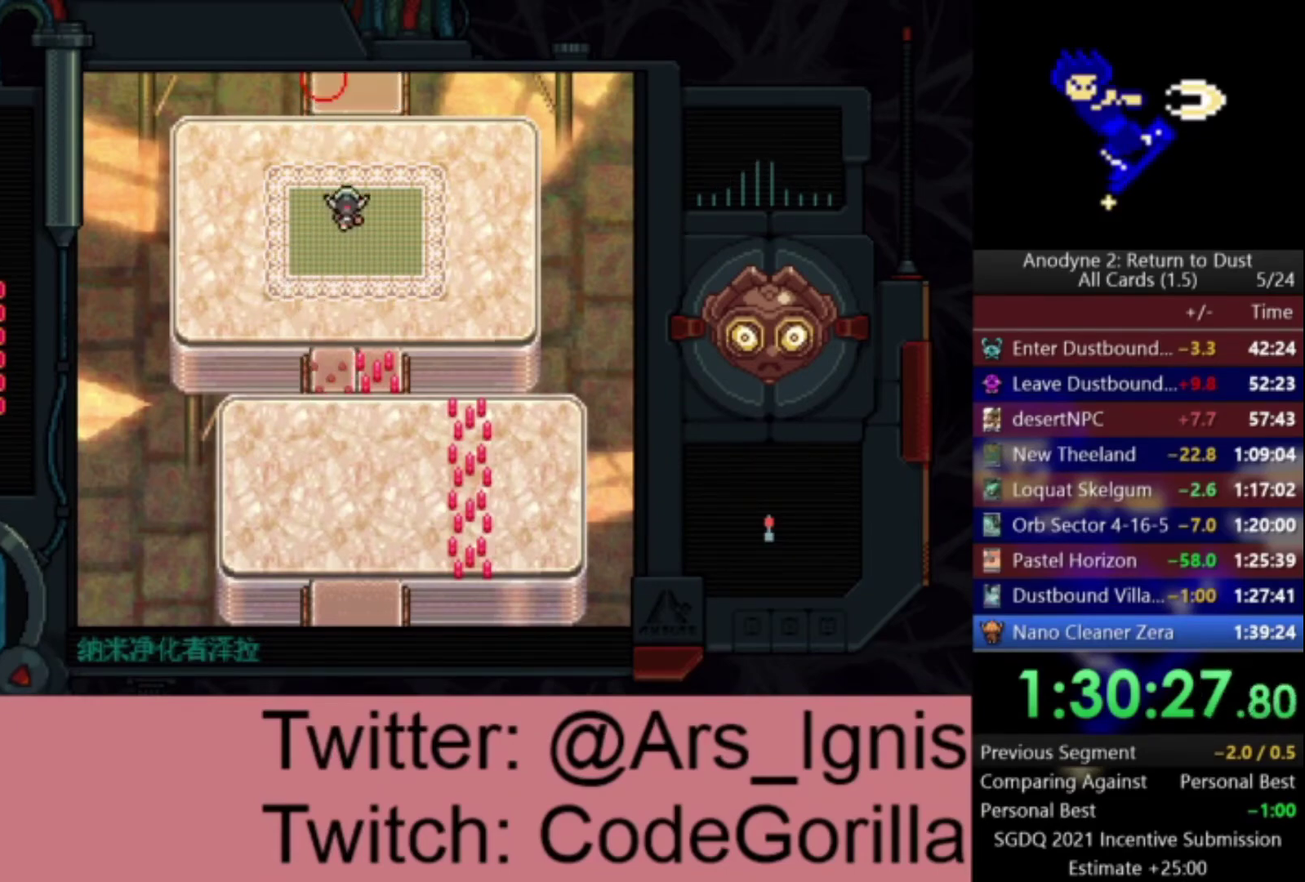
{"buttons": ["B", "DPAD_UP"], "left_stick": "center", "right_stick": "center", "events": [[500, "B", "down"]]}
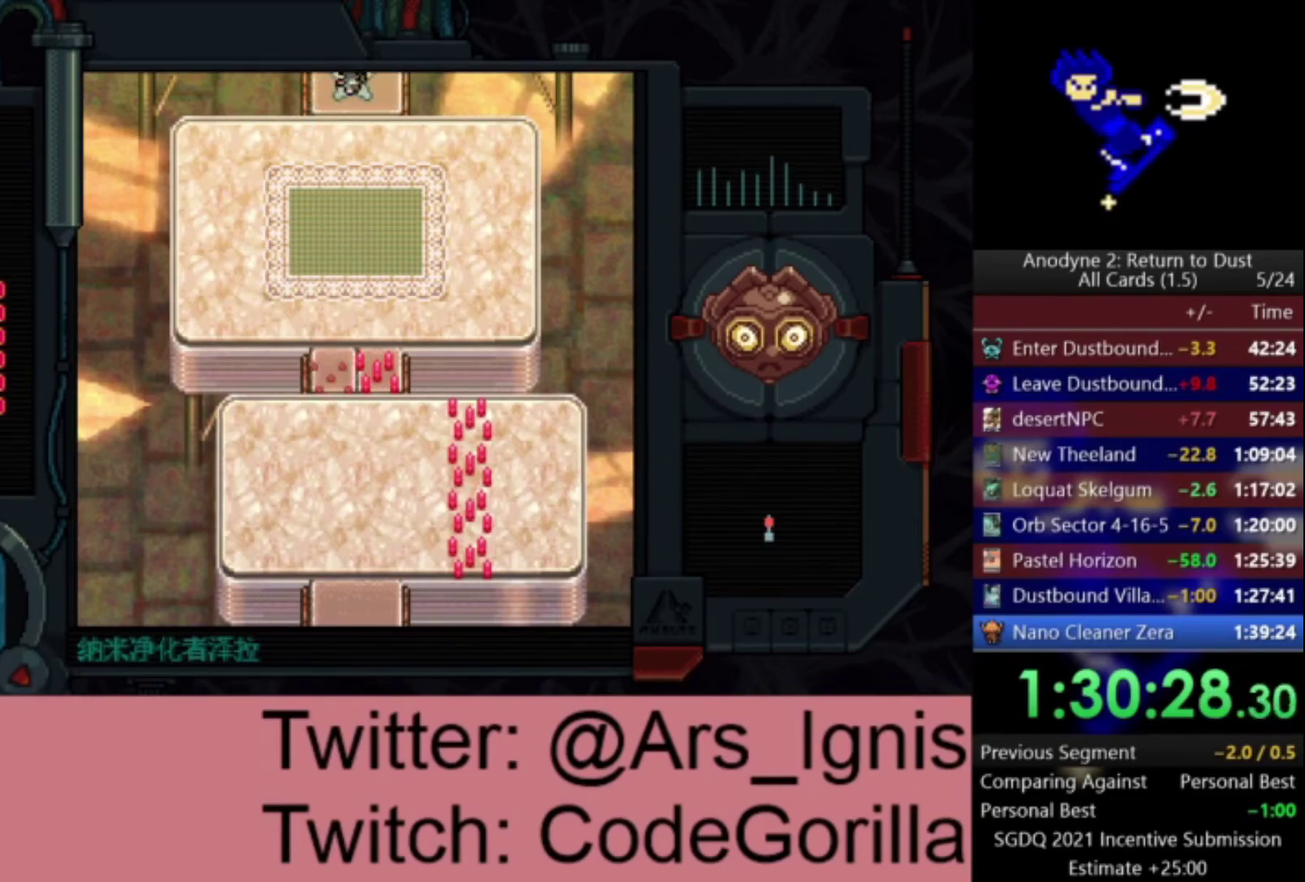
{"buttons": ["DPAD_UP"], "left_stick": "center", "right_stick": "center", "events": [[100, "B", "up"]]}